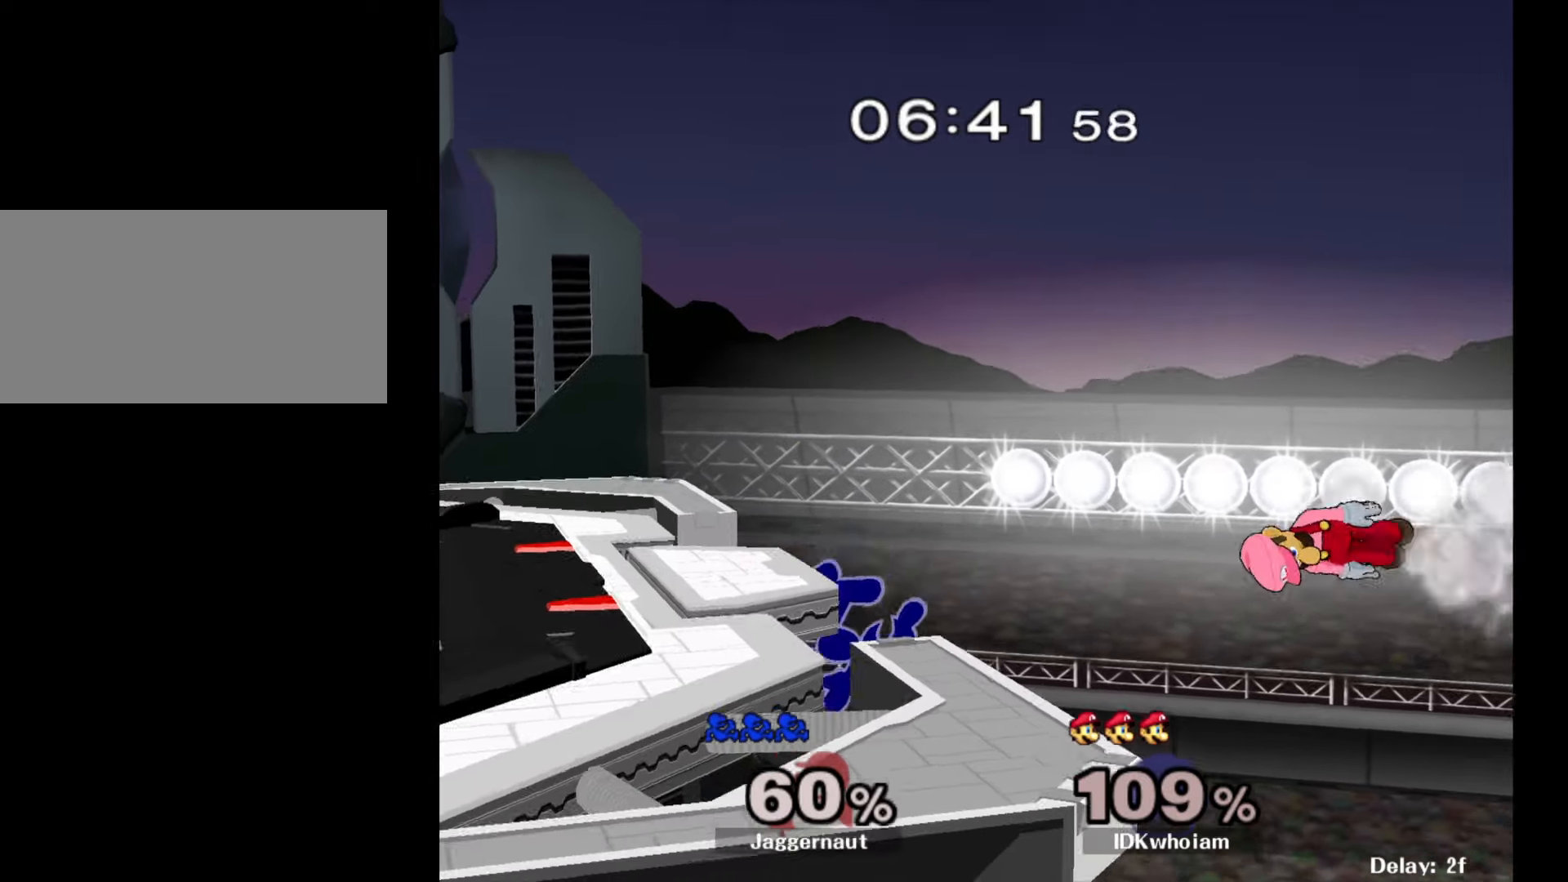
Gameplay with a controller (Nintendo layout); each line is a JSON object with the inputs held at the frame after it. "events" lists button and stick changes between this image and that frame as [ms after this image, input, new state], when the widget could be followed in between. Not read: L3 R3.
{"buttons": [], "left_stick": "center", "right_stick": "center", "events": [[84, "left_stick", "center"]]}
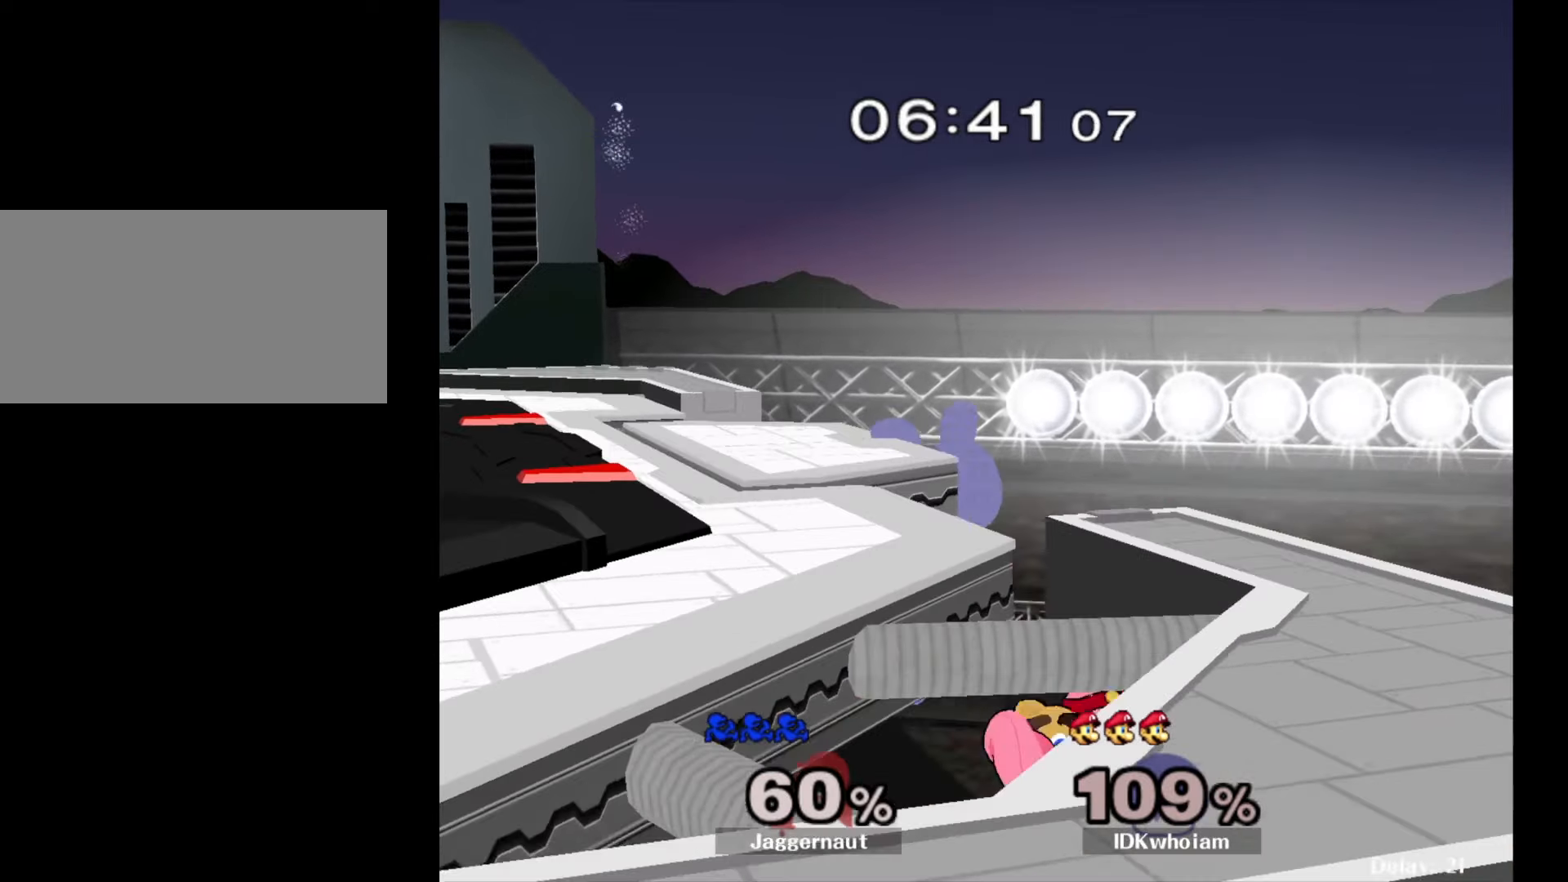
{"buttons": [], "left_stick": "center", "right_stick": "center", "events": []}
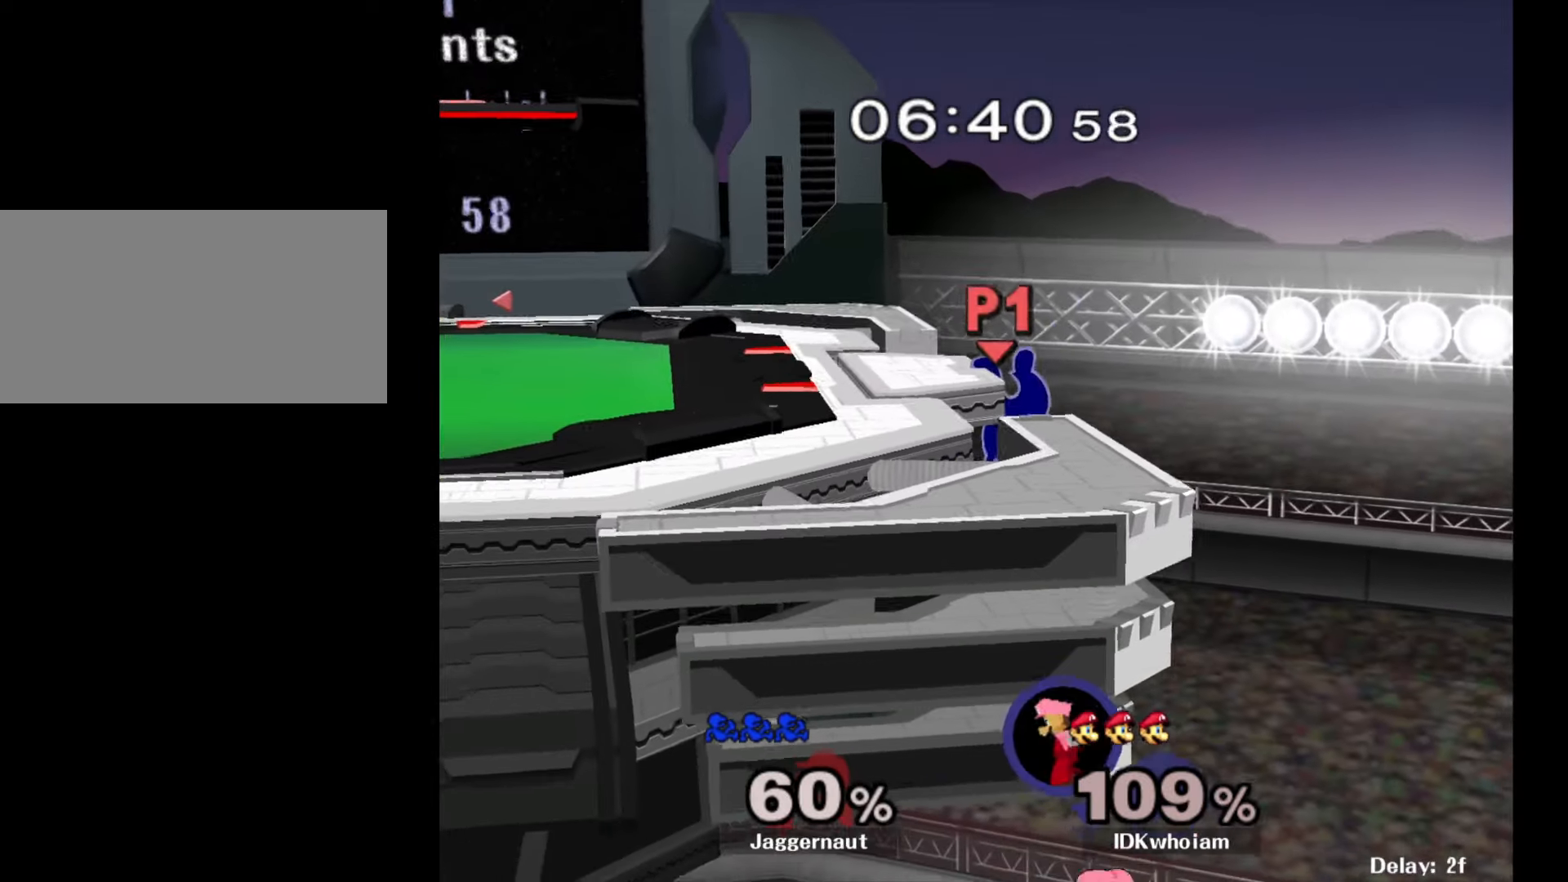
{"buttons": [], "left_stick": "left", "right_stick": "center", "events": [[34, "R1", "down"], [284, "left_stick", "left"], [300, "R1", "up"]]}
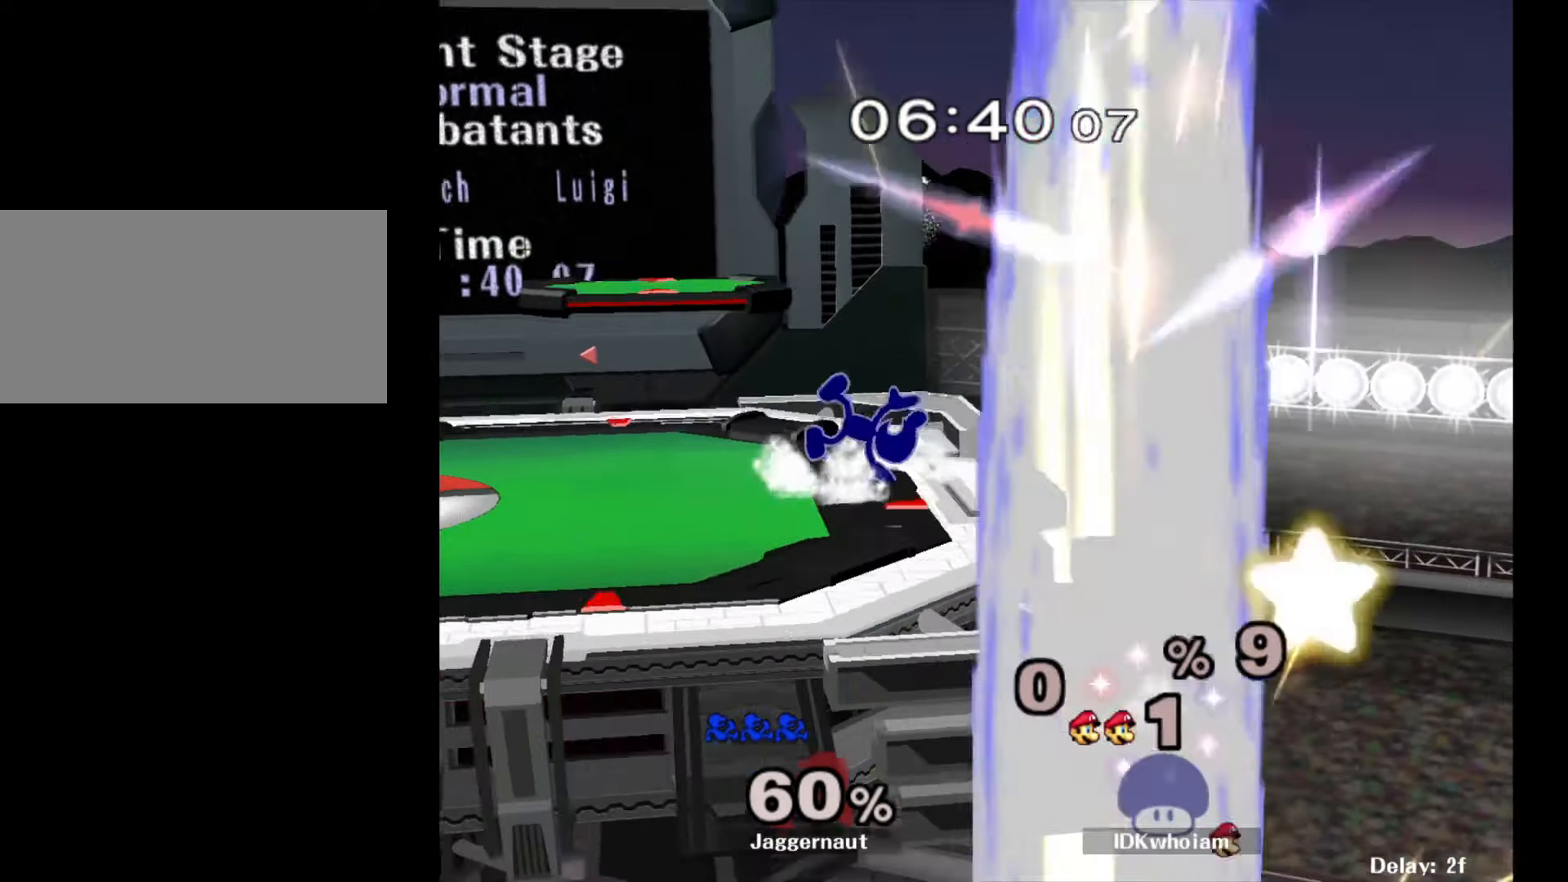
{"buttons": [], "left_stick": "center", "right_stick": "center", "events": [[317, "left_stick", "center"]]}
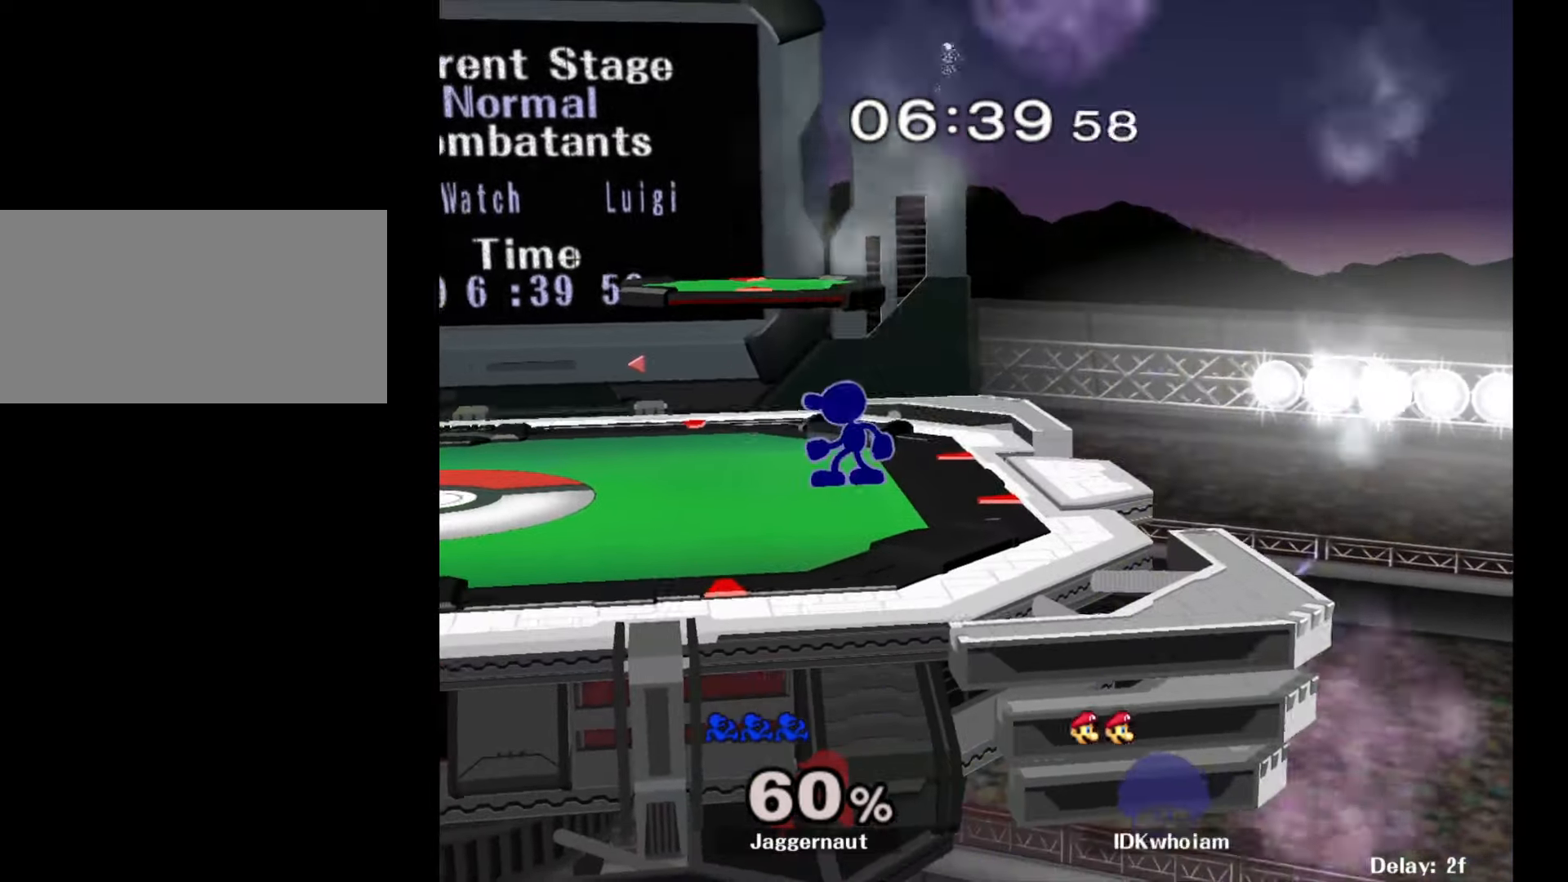
{"buttons": ["R1"], "left_stick": "center", "right_stick": "center", "events": [[50, "Y", "down"], [300, "left_stick", "left"], [350, "left_stick", "down-left"], [384, "R1", "down"], [384, "Y", "up"], [467, "left_stick", "center"]]}
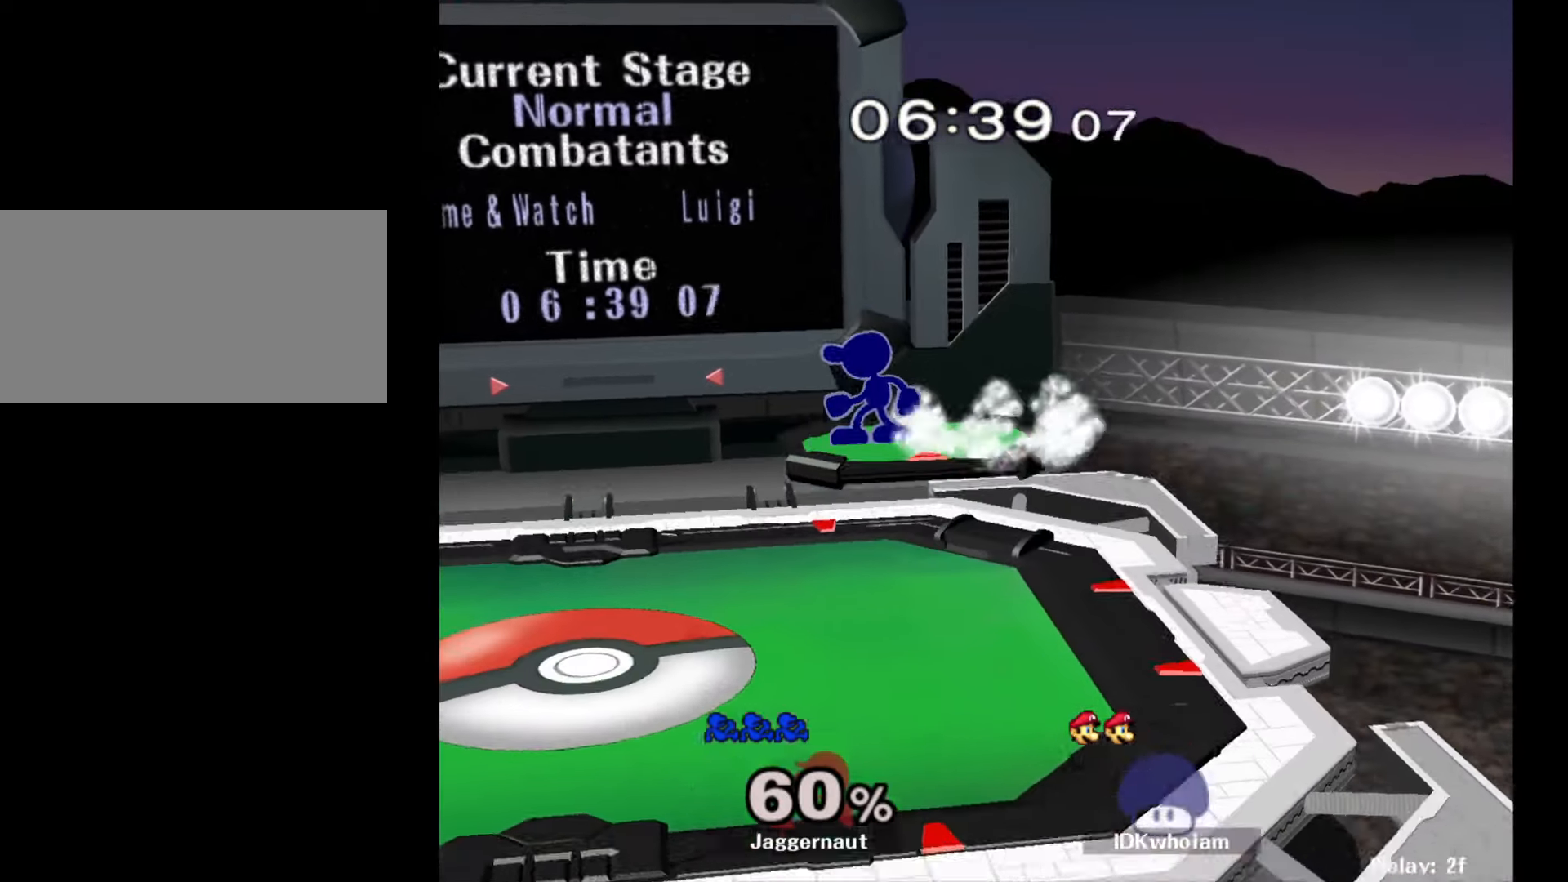
{"buttons": ["R1"], "left_stick": "down-right", "right_stick": "center", "events": [[17, "R1", "up"], [67, "left_stick", "left"], [334, "left_stick", "down-right"], [450, "R1", "down"]]}
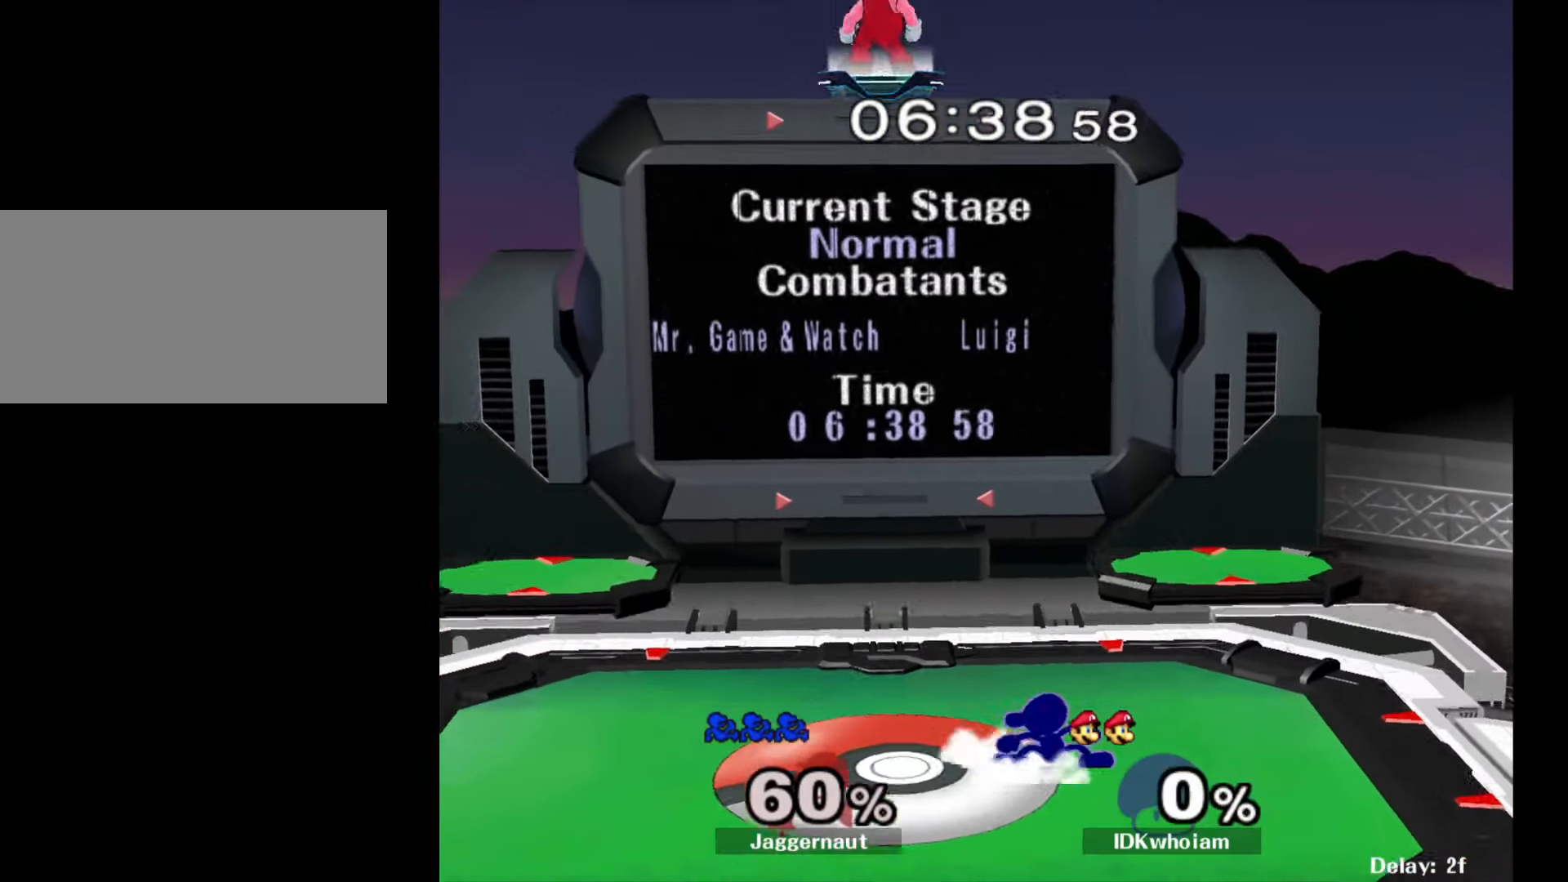
{"buttons": ["Y"], "left_stick": "down-right", "right_stick": "center", "events": [[67, "left_stick", "center"], [117, "R1", "up"], [217, "Y", "down"], [300, "Y", "up"], [384, "Y", "down"], [434, "left_stick", "down-right"]]}
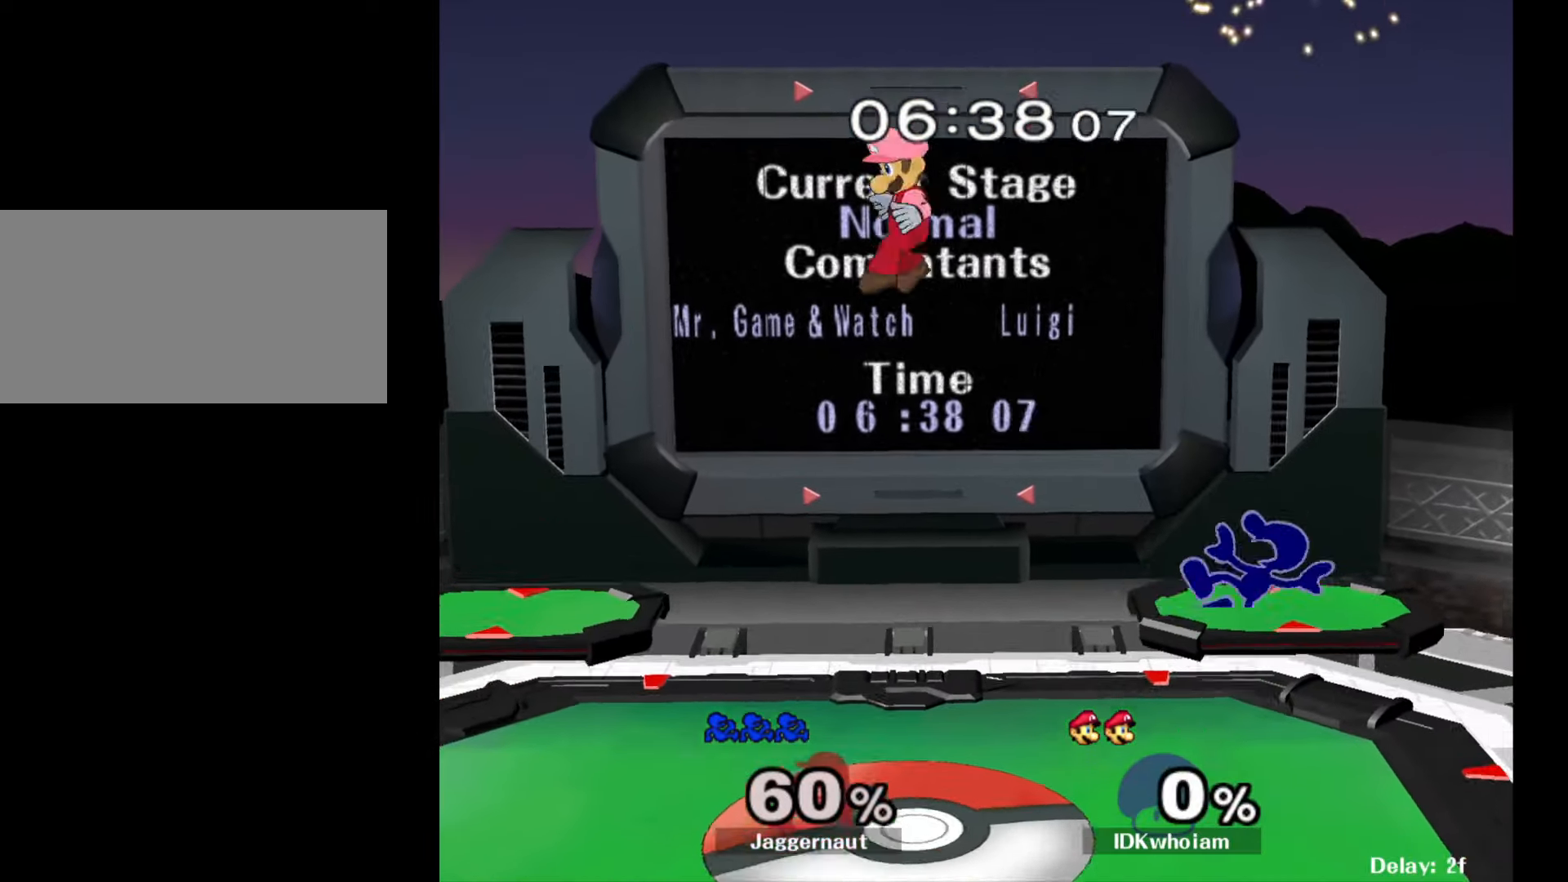
{"buttons": ["R1"], "left_stick": "down-left", "right_stick": "center", "events": [[17, "R1", "down"], [84, "Y", "up"], [117, "left_stick", "center"], [150, "R1", "up"], [200, "left_stick", "right"], [367, "left_stick", "down"], [434, "left_stick", "down-left"], [500, "R1", "down"]]}
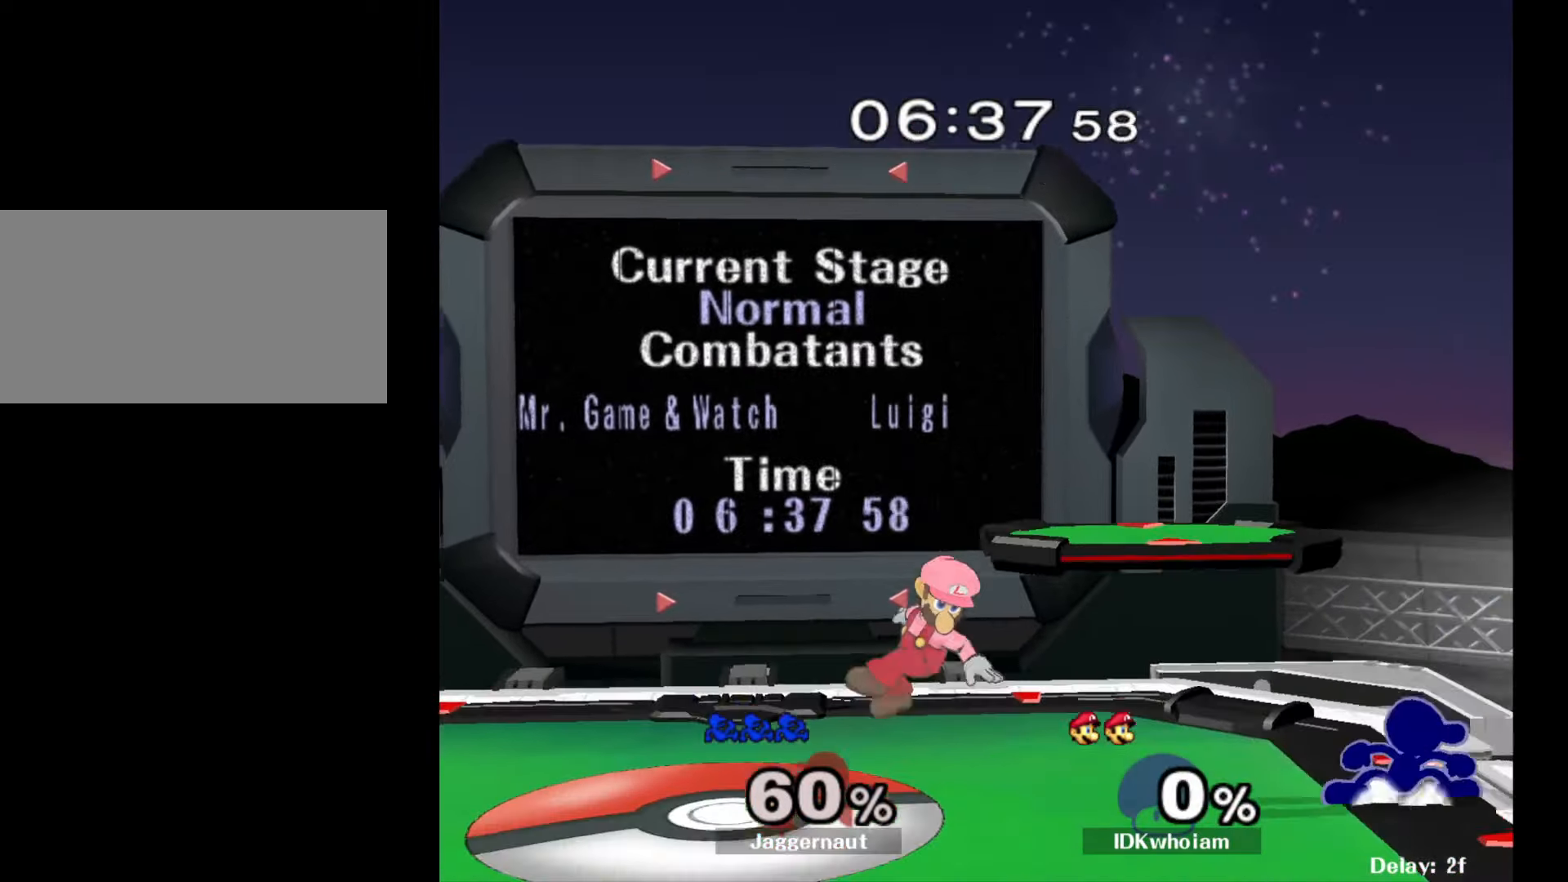
{"buttons": ["R1"], "left_stick": "left", "right_stick": "center", "events": [[67, "left_stick", "center"], [184, "left_stick", "left"]]}
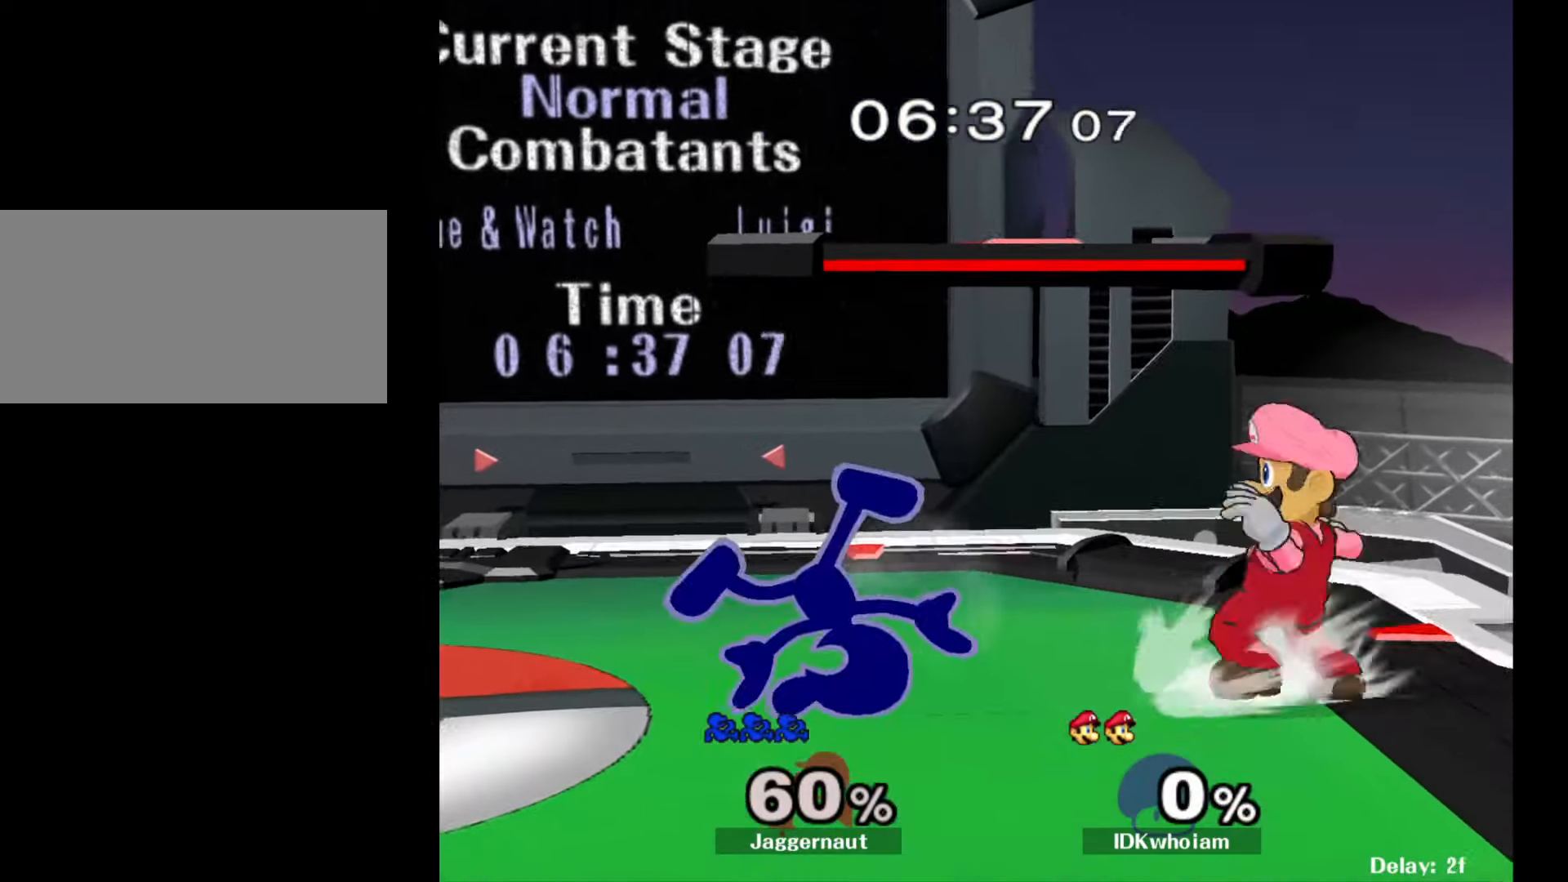
{"buttons": [], "left_stick": "left", "right_stick": "center", "events": [[84, "left_stick", "center"], [117, "R1", "up"], [300, "left_stick", "left"]]}
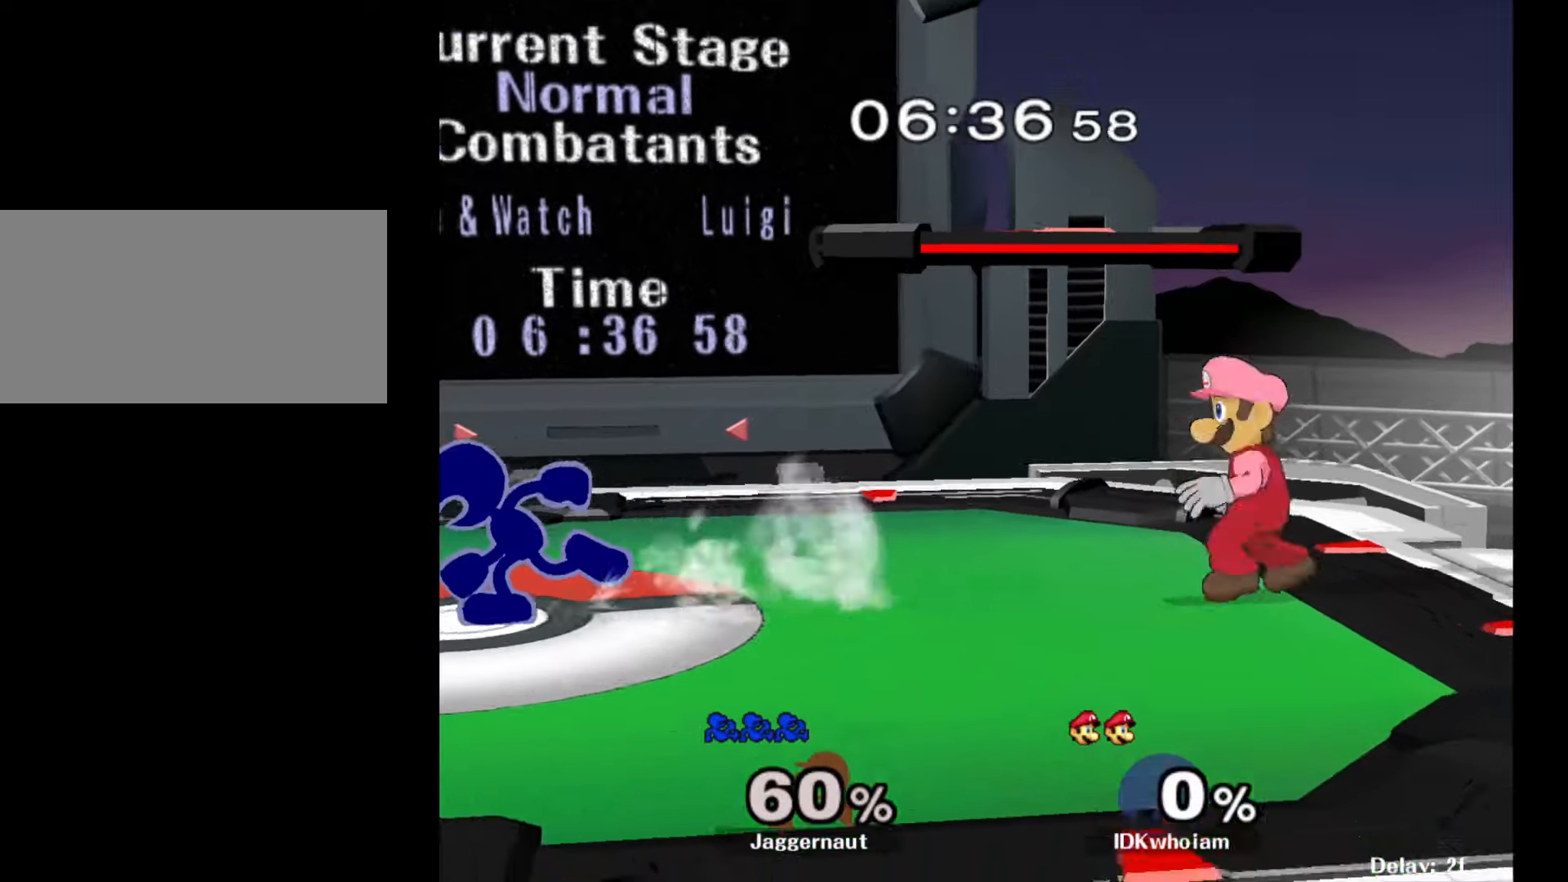
{"buttons": [], "left_stick": "right", "right_stick": "center", "events": [[167, "left_stick", "down-left"], [184, "Y", "down"], [267, "R1", "down"], [334, "Y", "up"], [334, "left_stick", "center"], [384, "R1", "up"], [450, "left_stick", "right"]]}
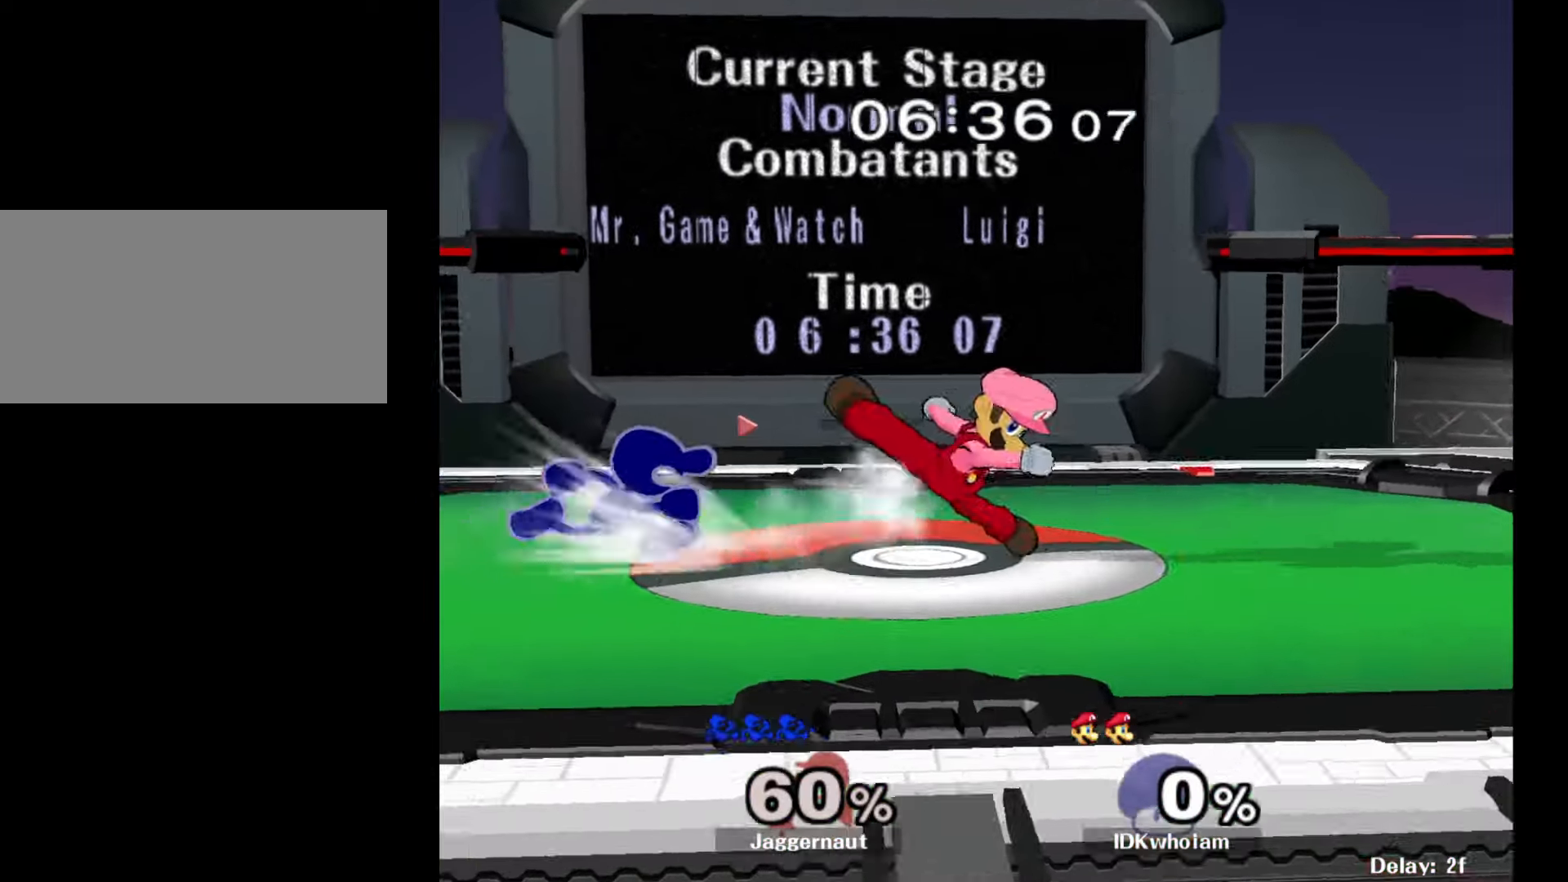
{"buttons": [], "left_stick": "down", "right_stick": "center", "events": [[100, "left_stick", "down"], [300, "A", "down"], [434, "A", "up"]]}
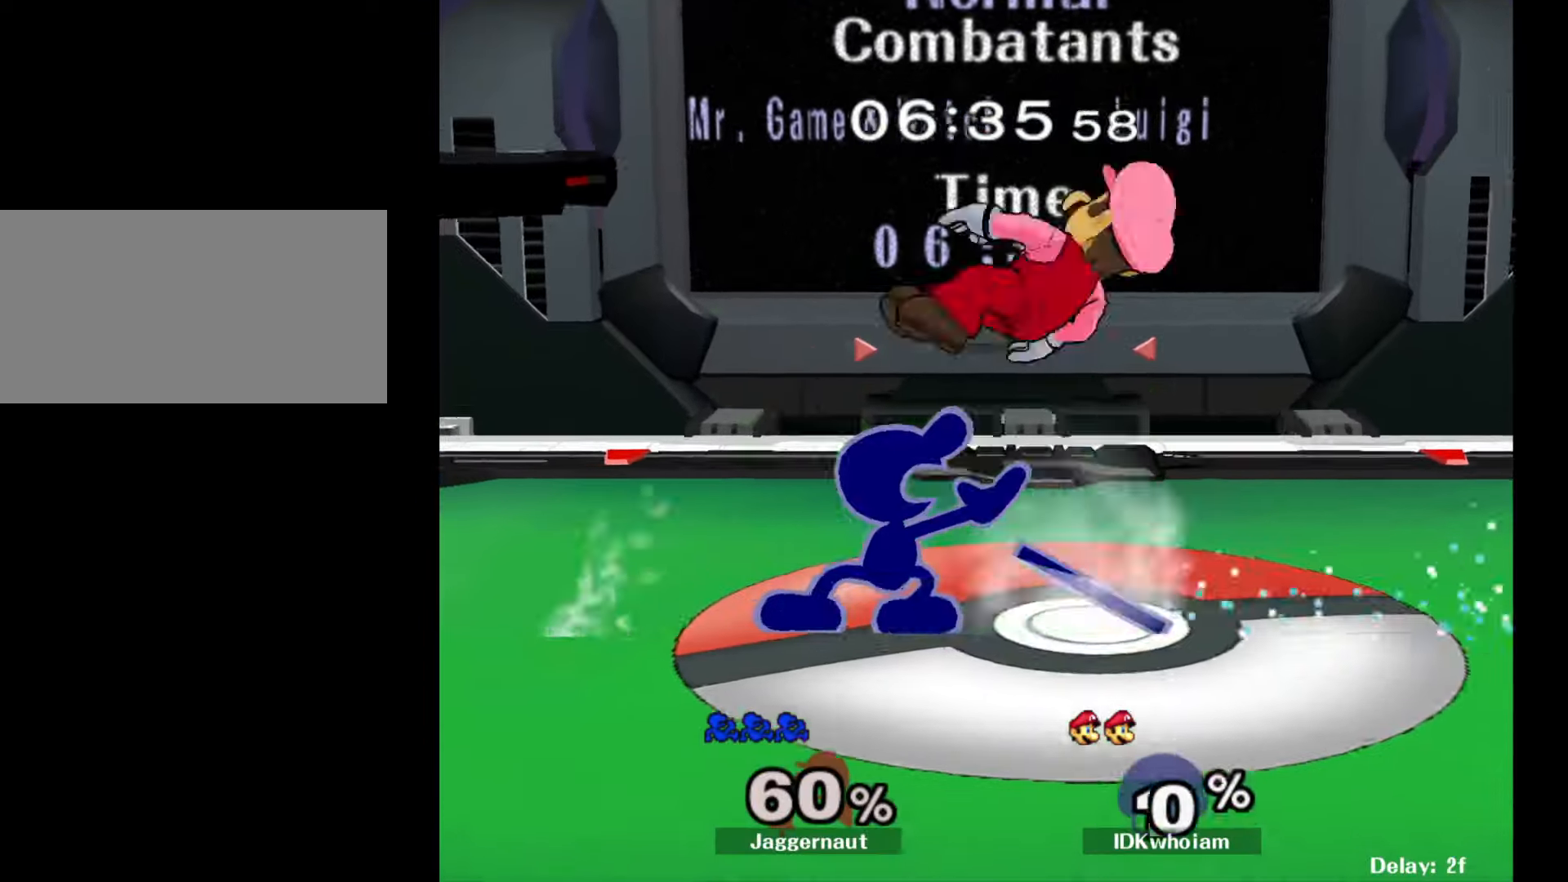
{"buttons": ["A"], "left_stick": "left", "right_stick": "center", "events": [[167, "left_stick", "center"], [317, "Y", "down"], [384, "left_stick", "right"], [417, "A", "down"], [467, "Y", "up"], [500, "left_stick", "left"]]}
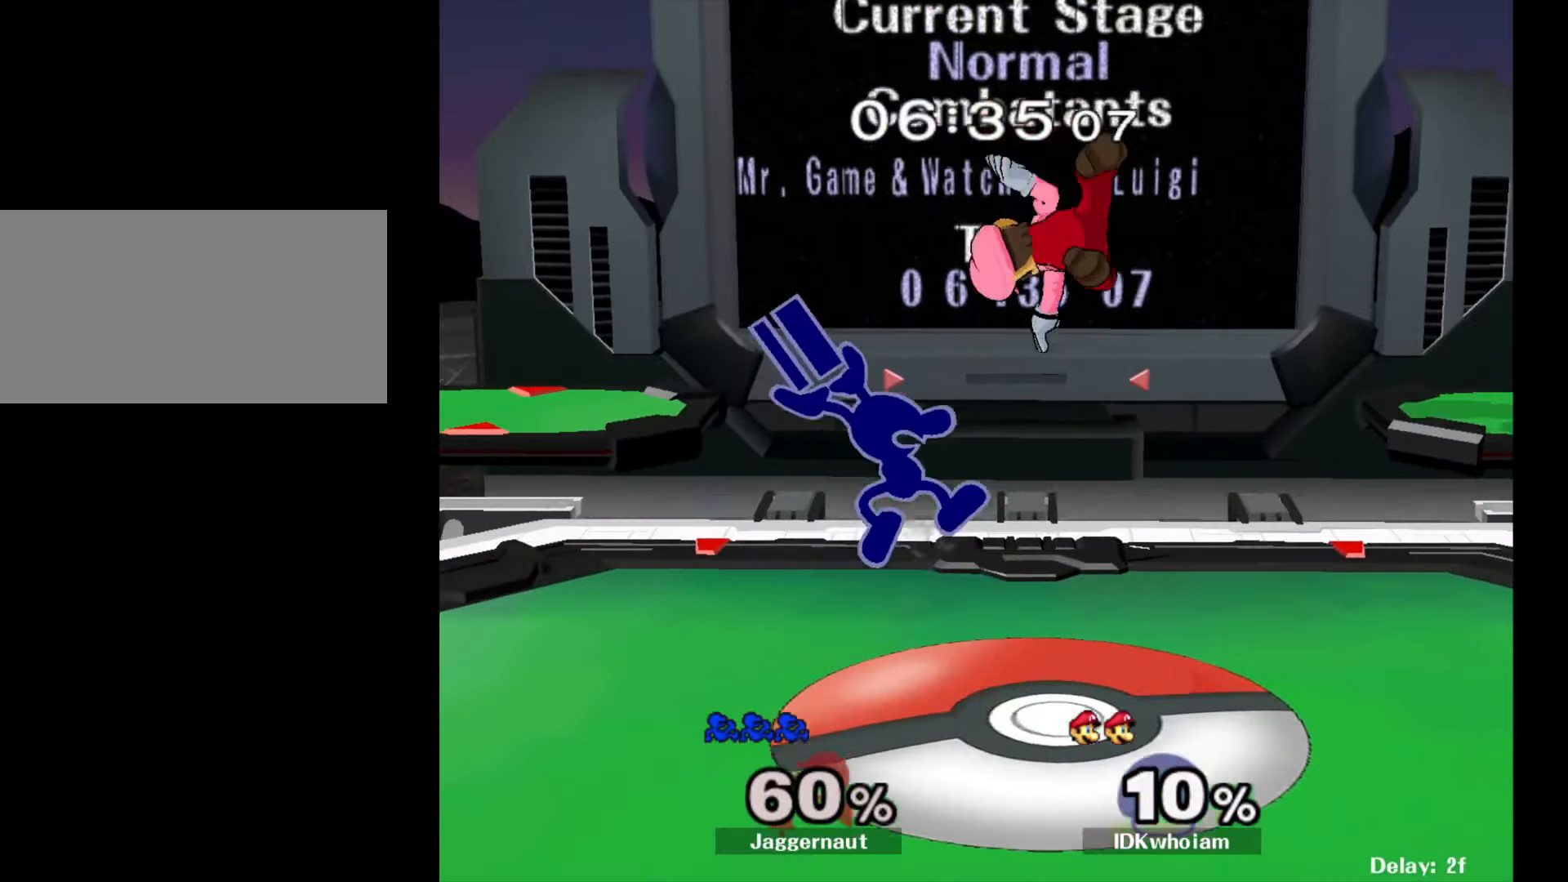
{"buttons": [], "left_stick": "right", "right_stick": "center", "events": [[100, "A", "up"], [317, "left_stick", "right"]]}
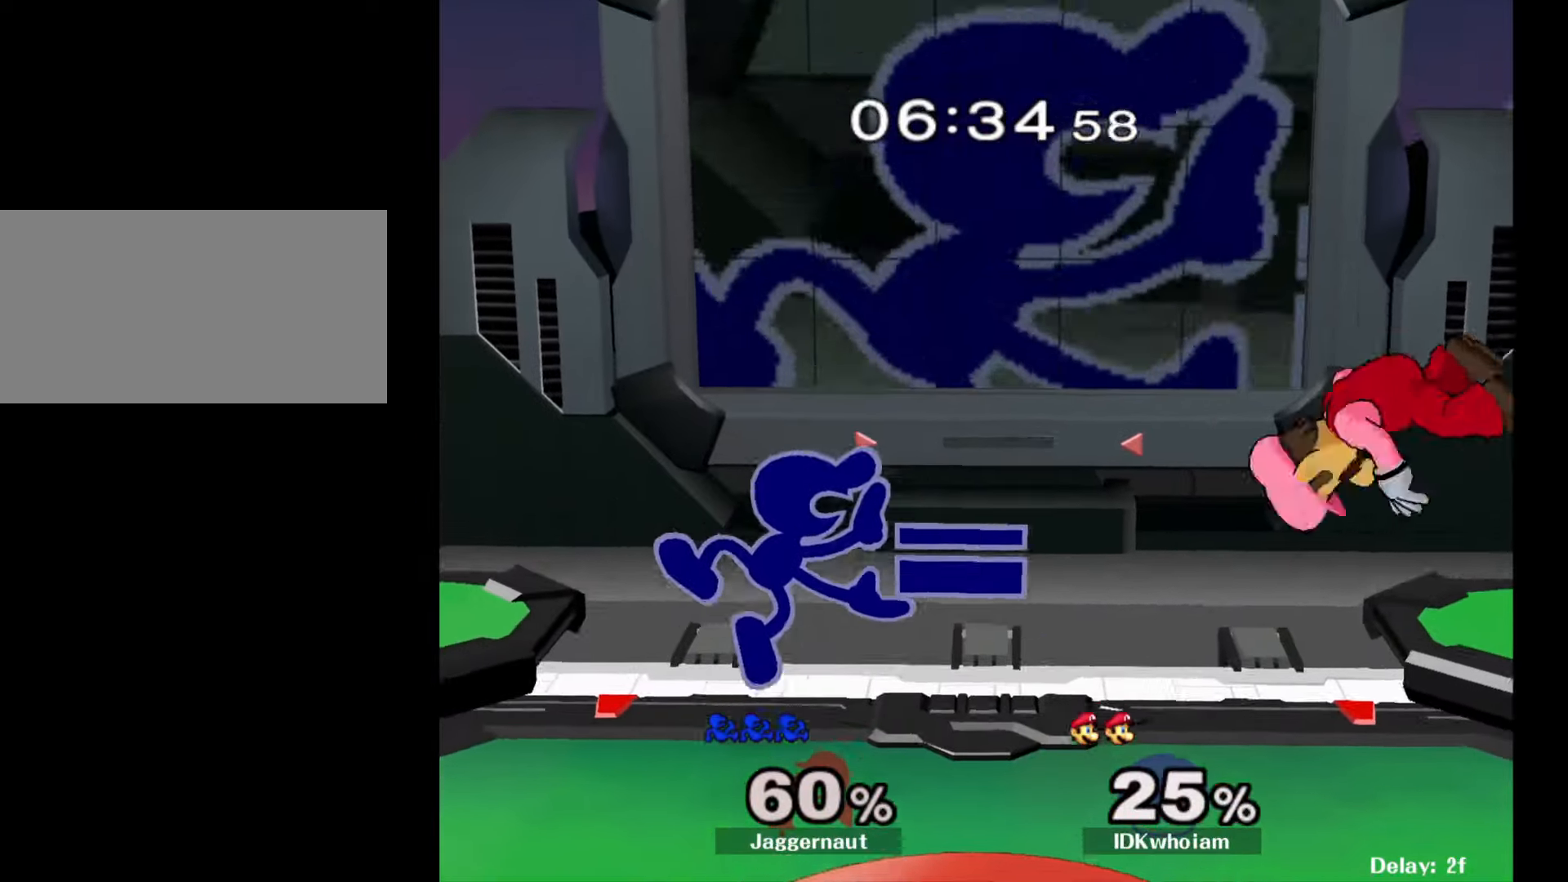
{"buttons": ["A"], "left_stick": "up", "right_stick": "center", "events": [[417, "left_stick", "up"], [434, "A", "down"]]}
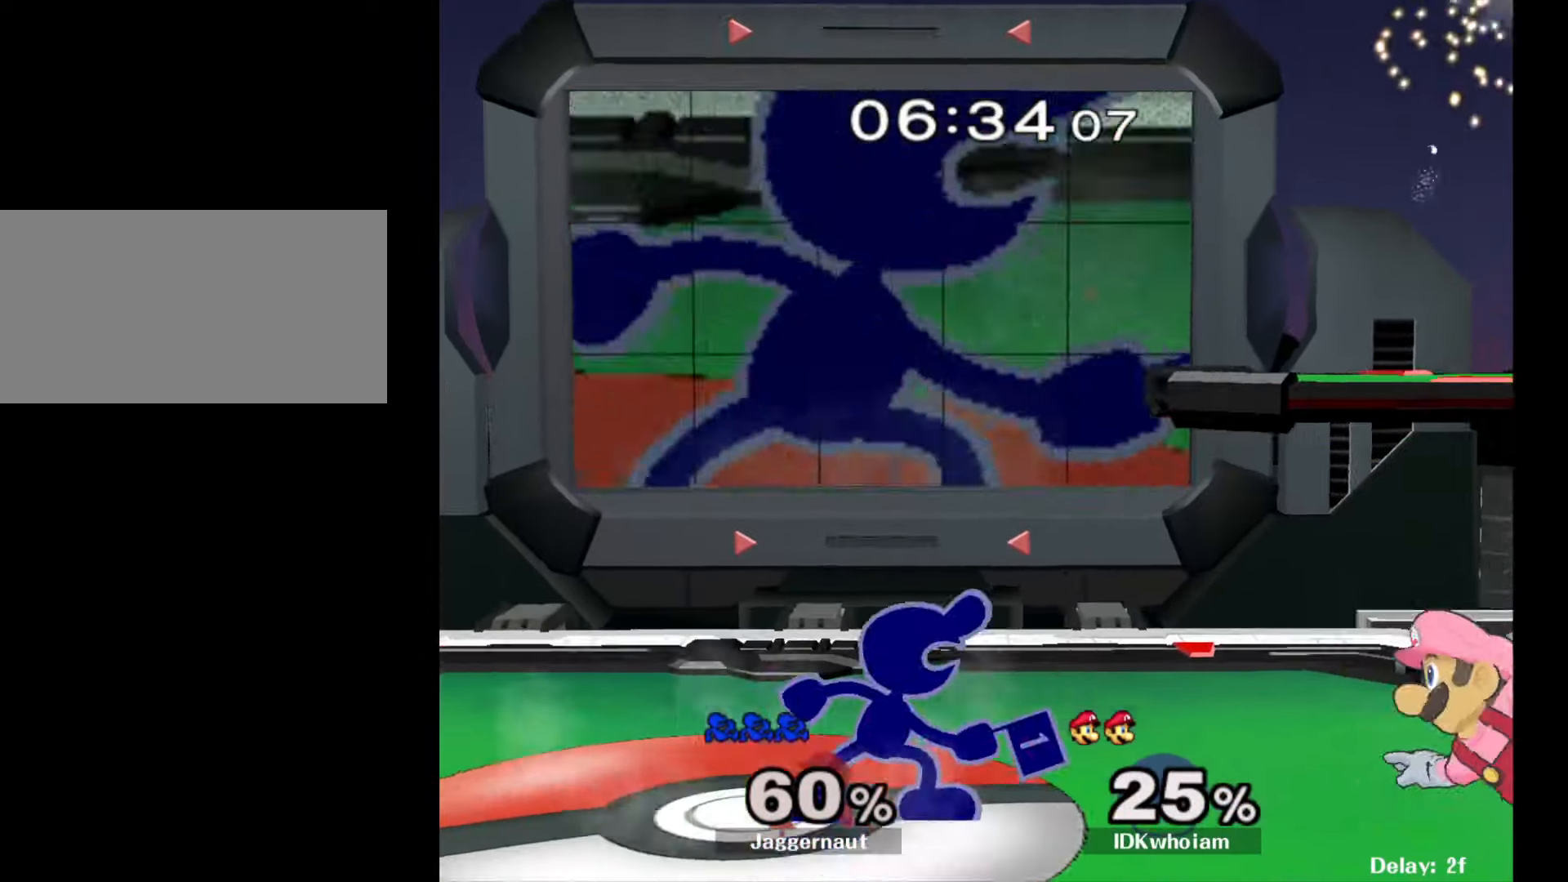
{"buttons": ["Y"], "left_stick": "down-left", "right_stick": "center", "events": [[17, "A", "up"], [84, "A", "down"], [184, "A", "up"], [234, "left_stick", "center"], [450, "left_stick", "down-left"], [467, "Y", "down"]]}
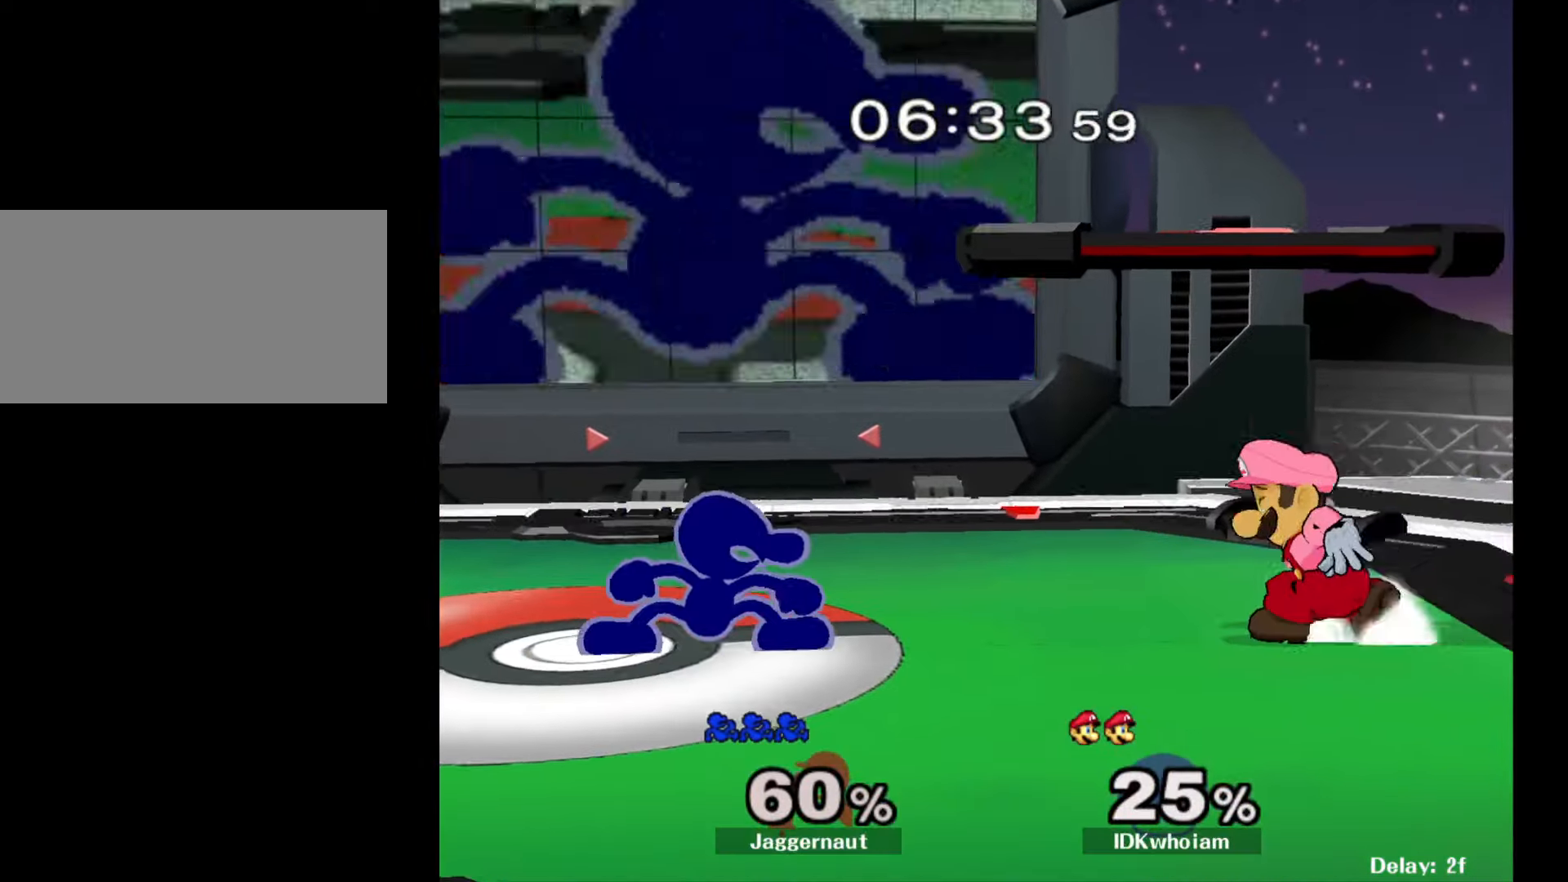
{"buttons": [], "left_stick": "center", "right_stick": "center", "events": [[34, "R1", "down"], [117, "Y", "up"], [117, "left_stick", "center"], [167, "R1", "up"]]}
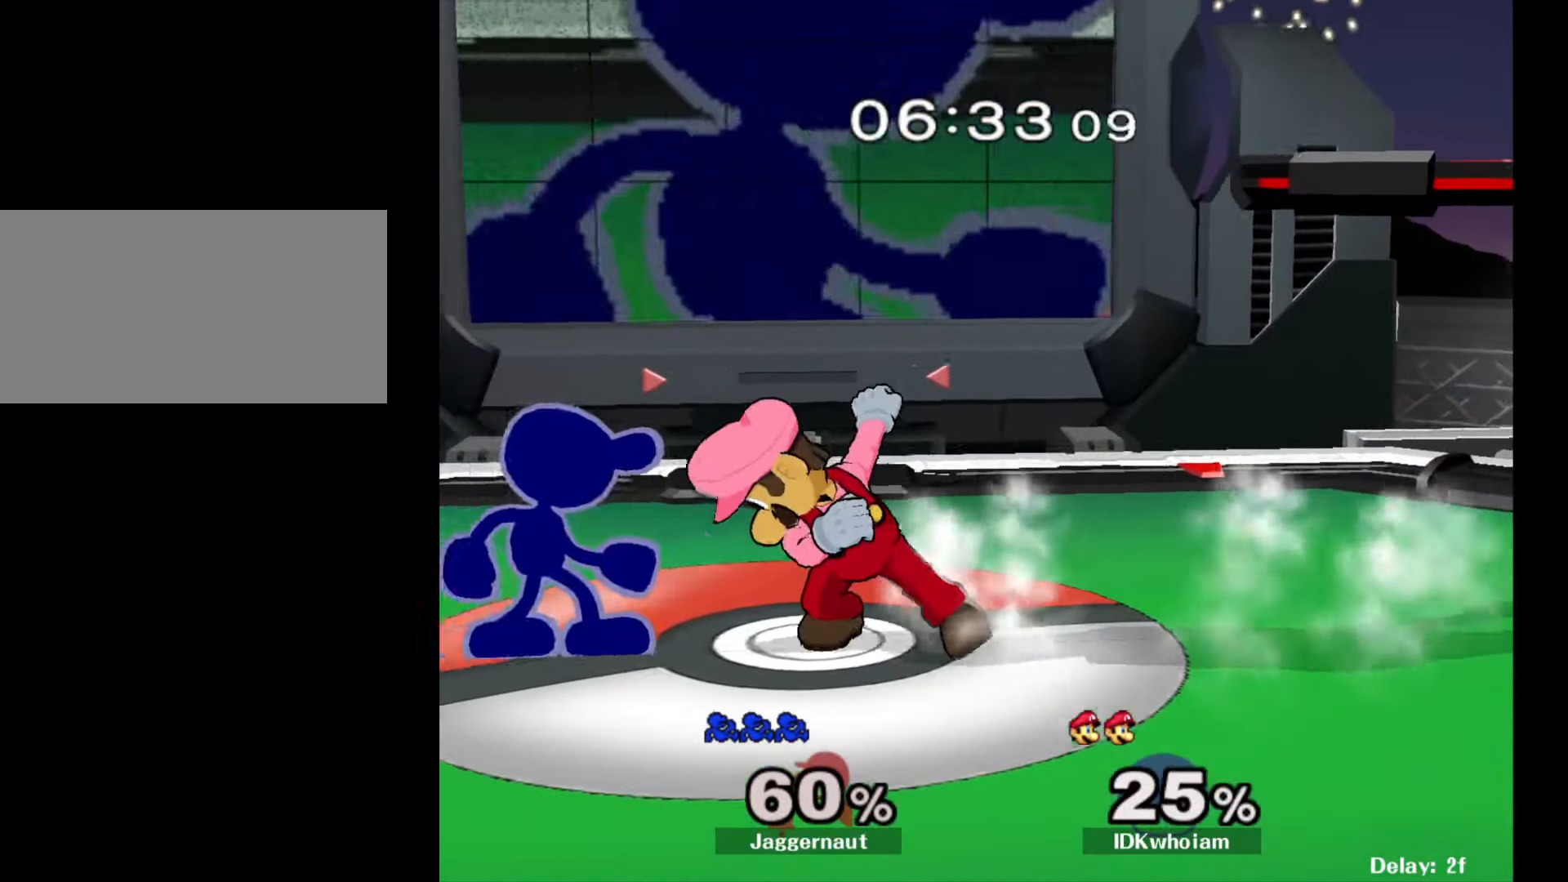
{"buttons": ["A"], "left_stick": "down", "right_stick": "center", "events": [[17, "A", "down"], [134, "A", "up"], [267, "left_stick", "down"], [350, "A", "down"], [434, "A", "up"], [467, "A", "down"]]}
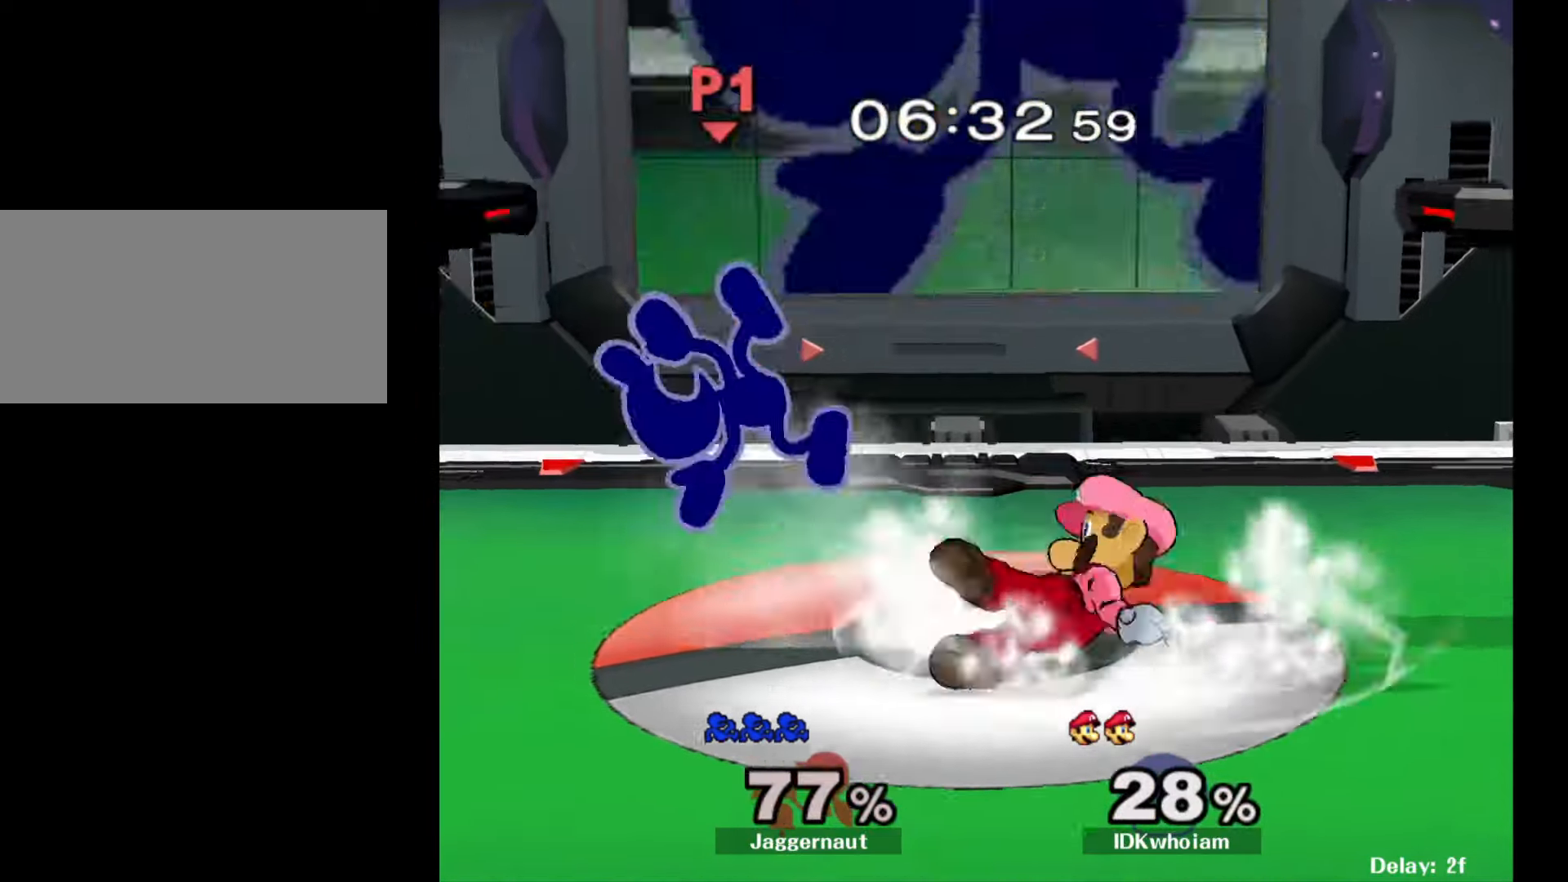
{"buttons": ["Y"], "left_stick": "center", "right_stick": "center", "events": [[84, "left_stick", "center"], [100, "A", "up"], [300, "left_stick", "up-left"], [384, "left_stick", "center"], [484, "Y", "down"]]}
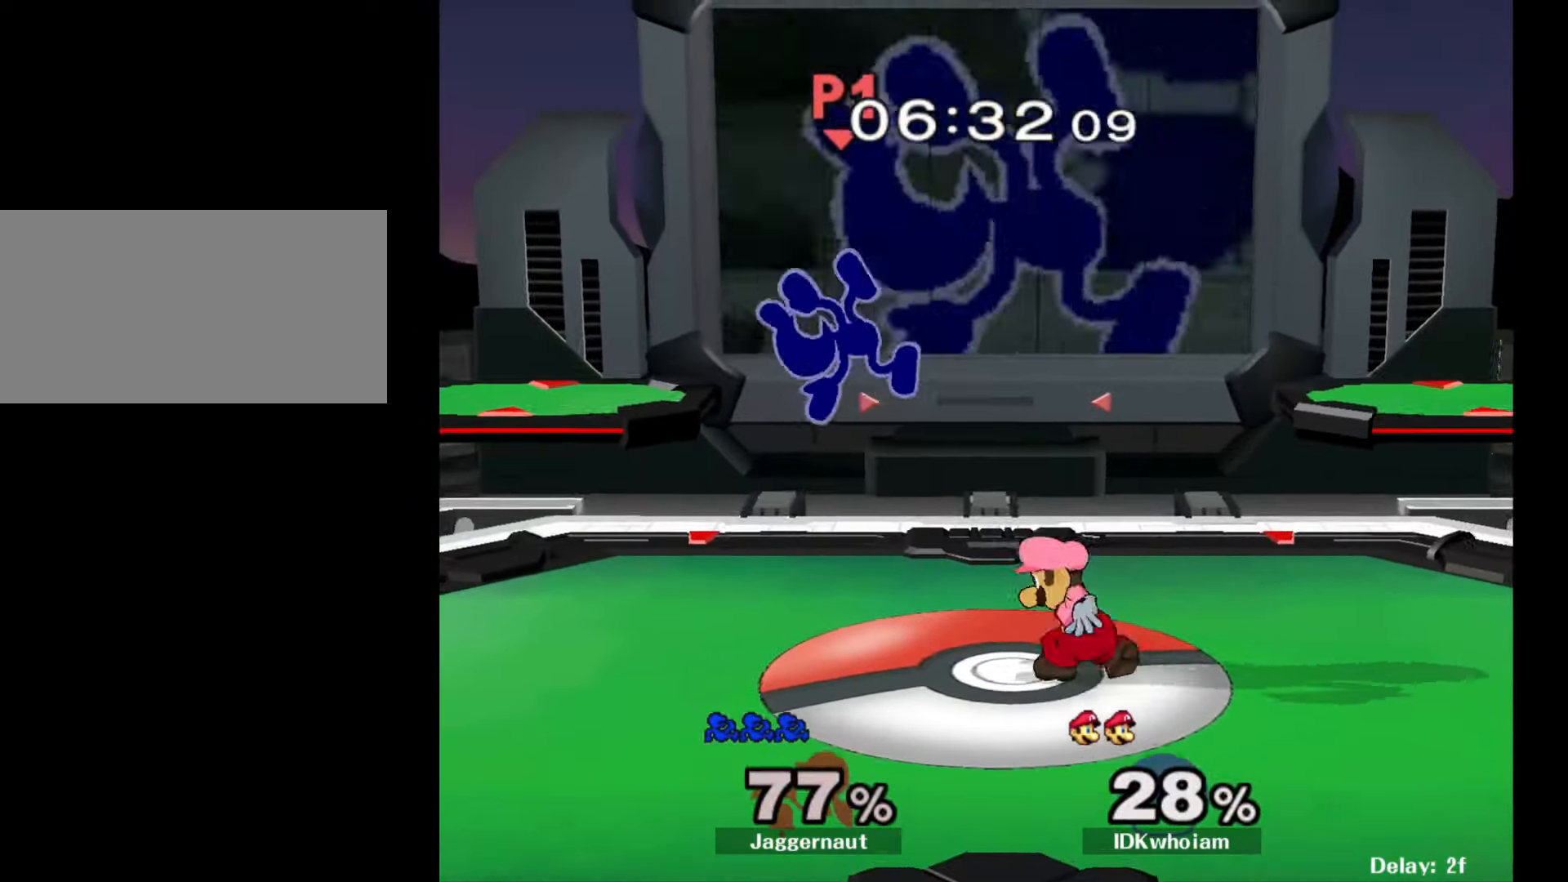
{"buttons": [], "left_stick": "left", "right_stick": "center", "events": [[67, "Y", "up"], [134, "Y", "down"], [167, "left_stick", "up-right"], [267, "Y", "up"], [384, "right_stick", "down"], [400, "left_stick", "up-left"], [467, "right_stick", "center"], [500, "left_stick", "left"]]}
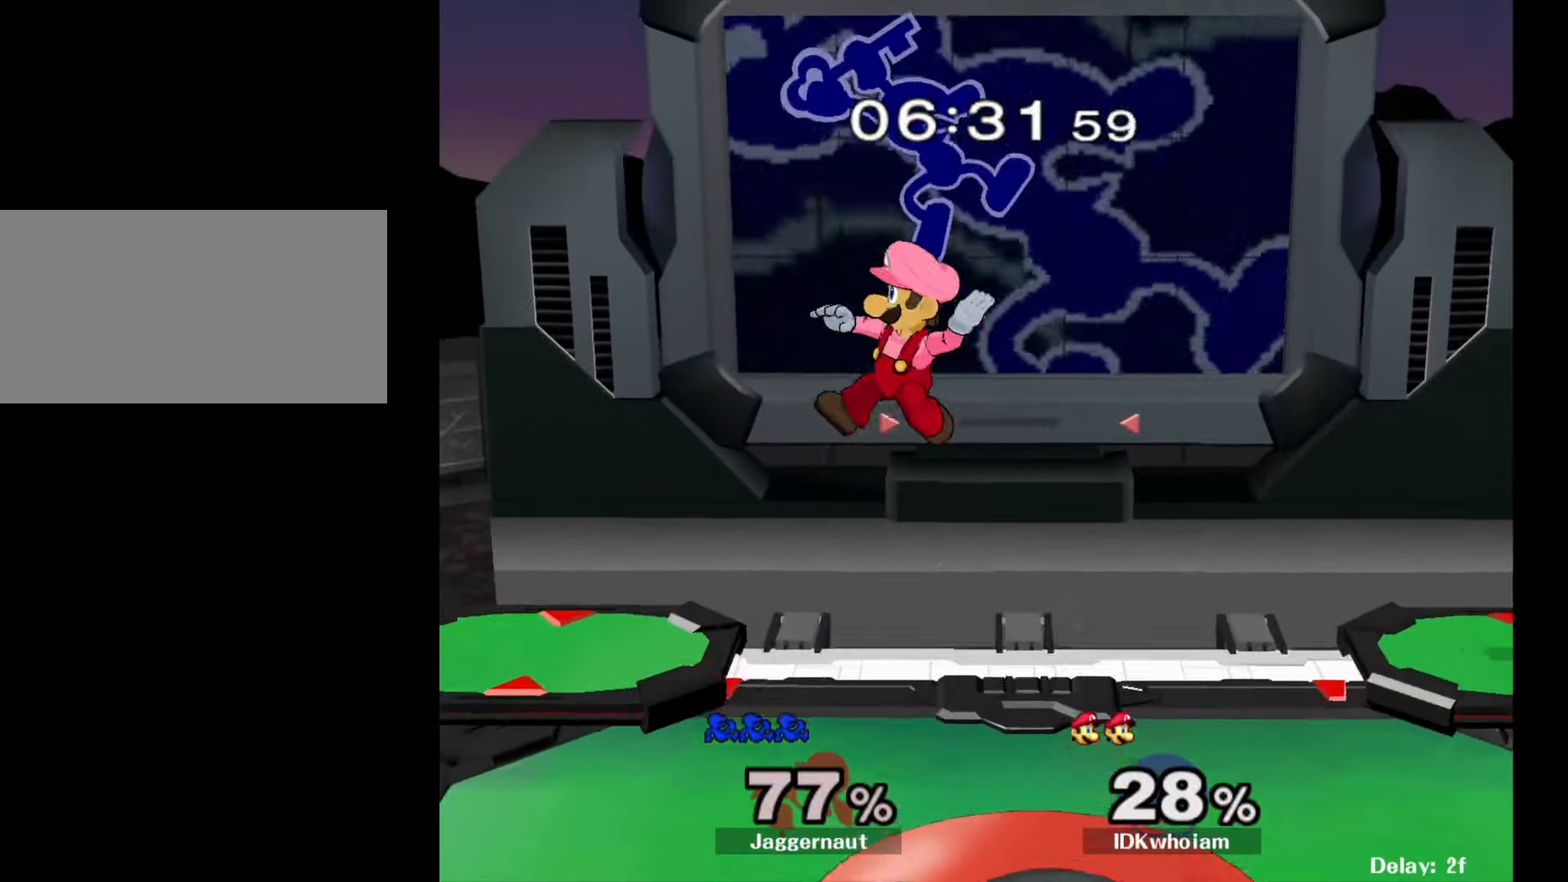
{"buttons": [], "left_stick": "right", "right_stick": "center", "events": [[100, "left_stick", "down-left"], [284, "left_stick", "right"]]}
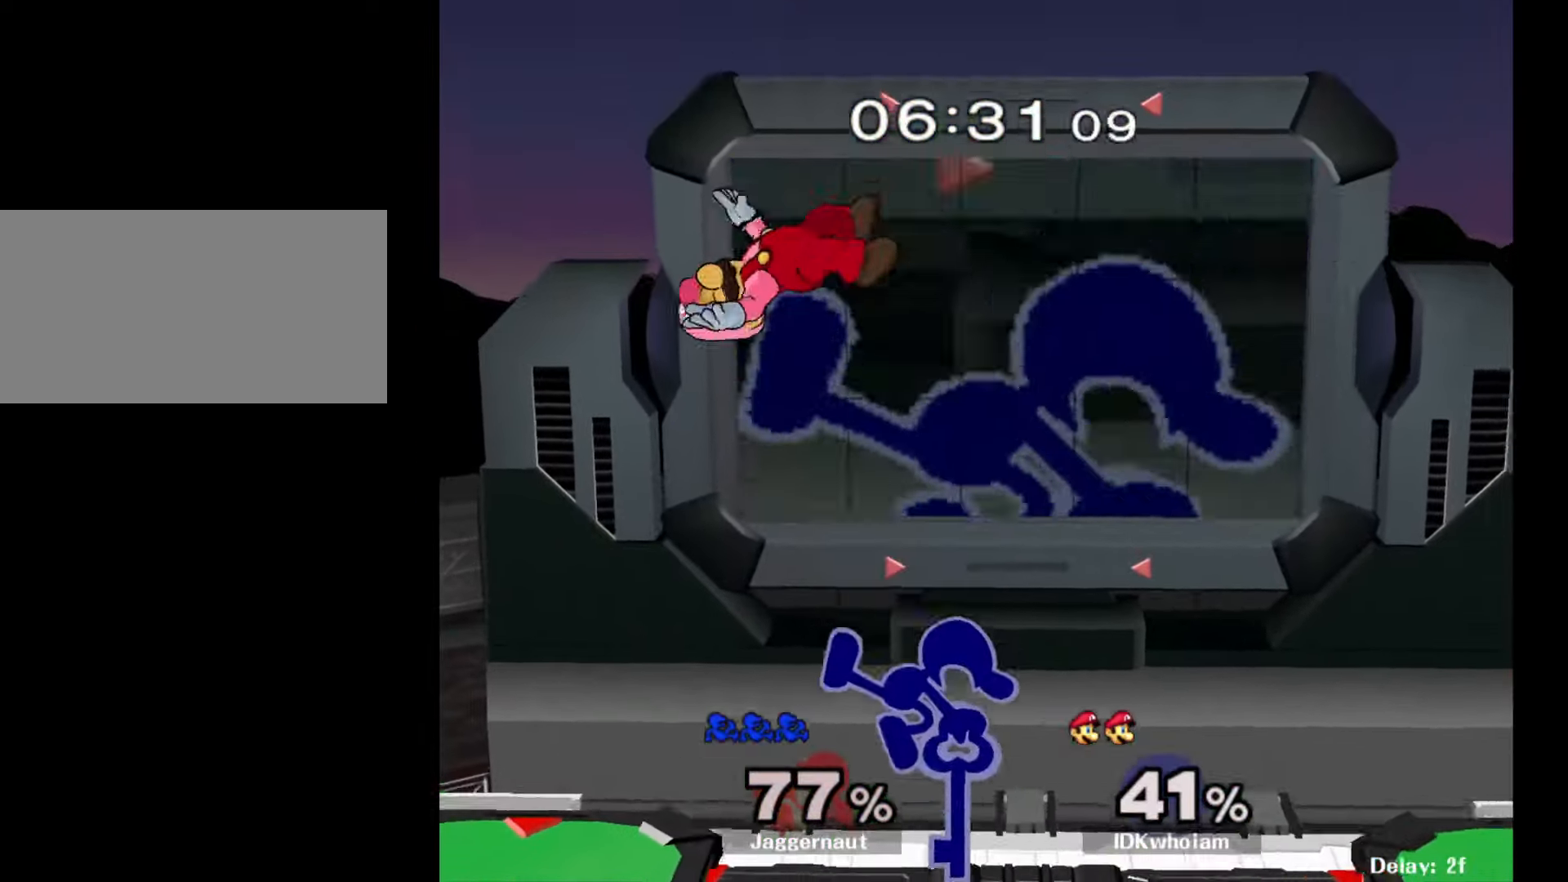
{"buttons": ["A"], "left_stick": "up-left", "right_stick": "center", "events": [[117, "left_stick", "down"], [167, "R1", "down"], [317, "R1", "up"], [317, "left_stick", "center"], [384, "left_stick", "up-left"], [500, "A", "down"]]}
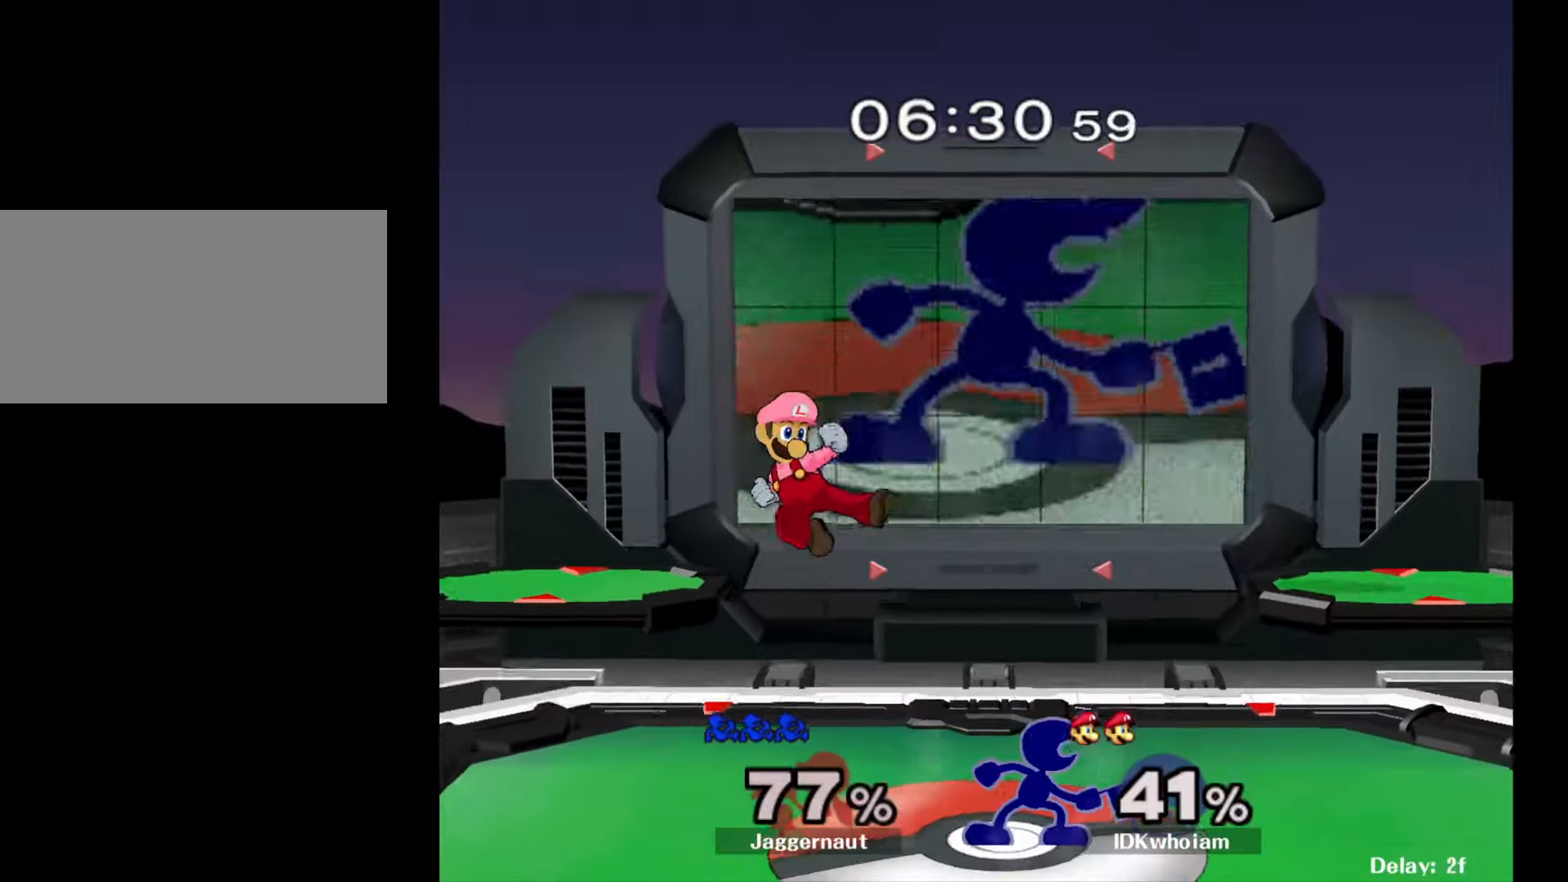
{"buttons": [], "left_stick": "center", "right_stick": "center", "events": [[67, "left_stick", "up"], [84, "A", "up"], [134, "A", "down"], [250, "A", "up"], [450, "left_stick", "center"]]}
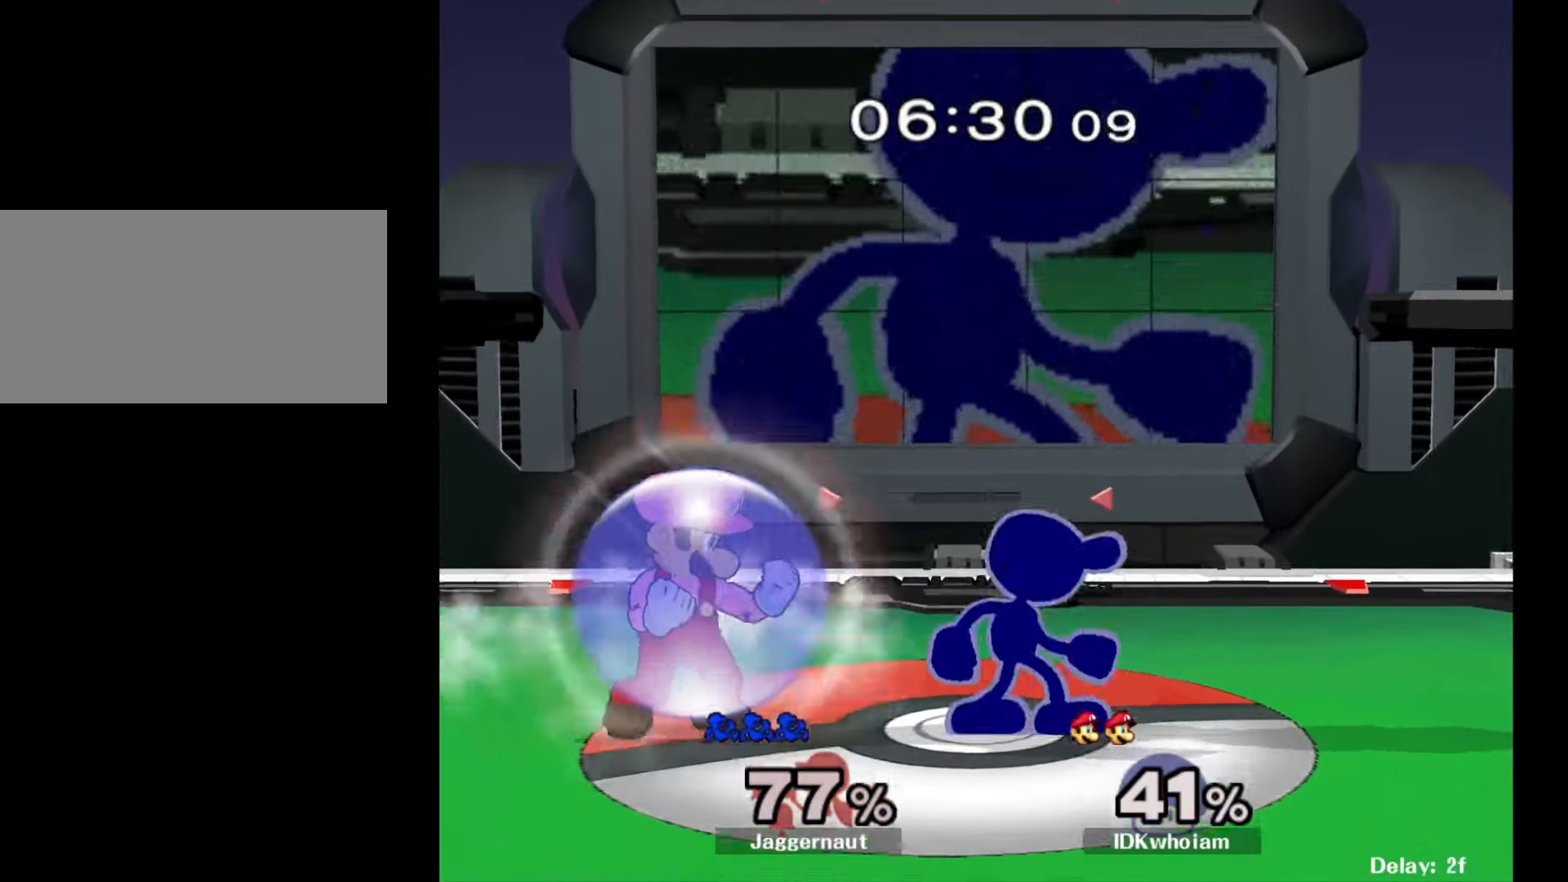
{"buttons": [], "left_stick": "left", "right_stick": "center", "events": [[84, "left_stick", "right"], [200, "Y", "down"], [234, "Y", "up"], [234, "left_stick", "left"], [317, "A", "down"], [450, "A", "up"]]}
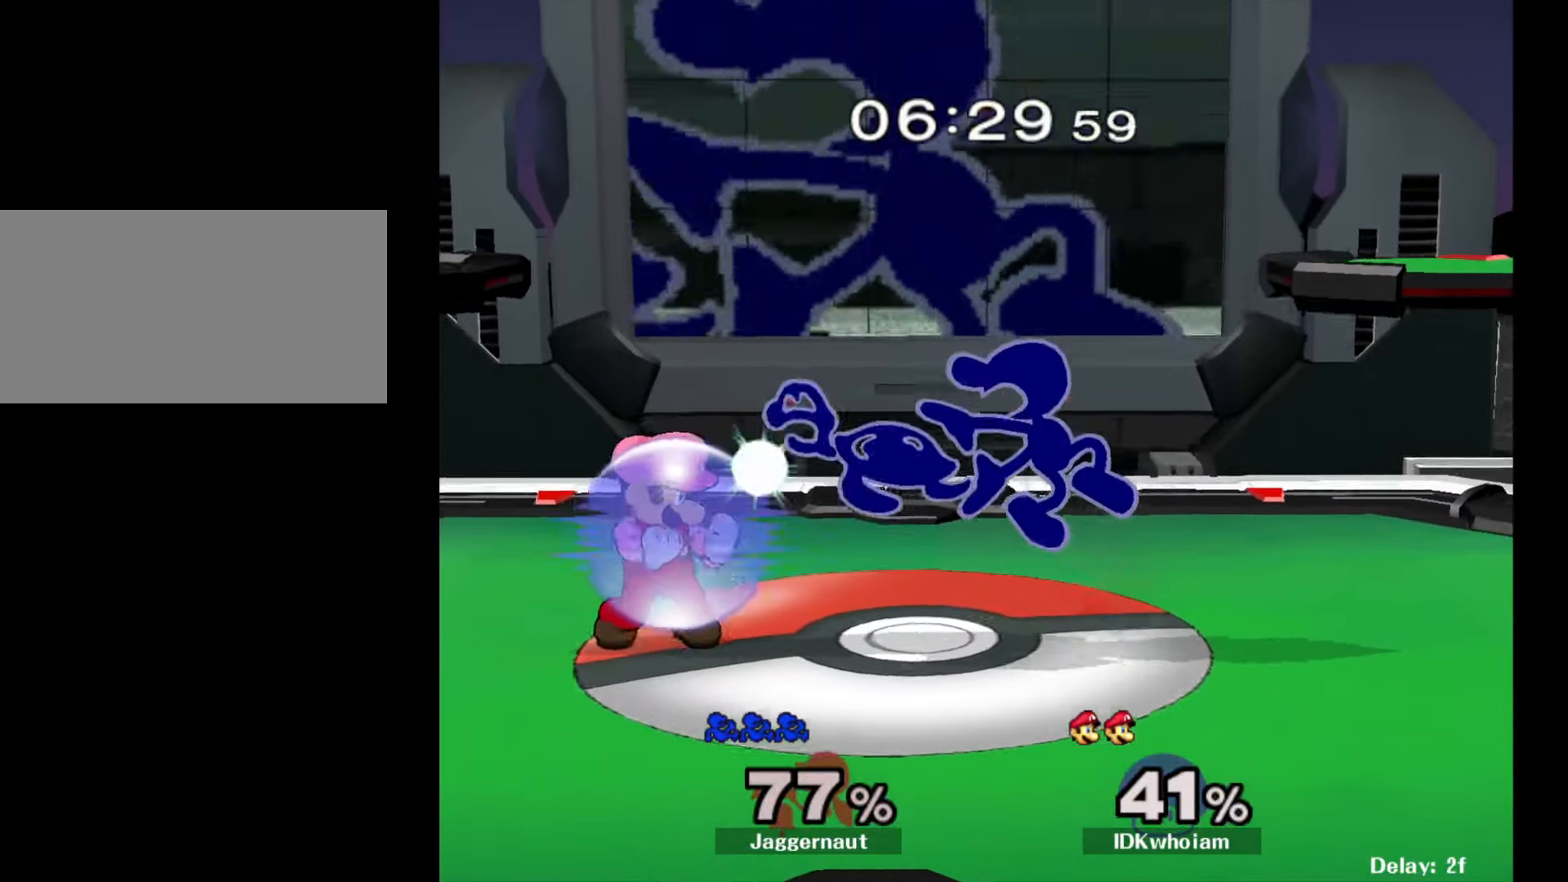
{"buttons": ["R1"], "left_stick": "left", "right_stick": "center", "events": [[234, "left_stick", "up-left"], [384, "left_stick", "left"], [434, "R1", "down"]]}
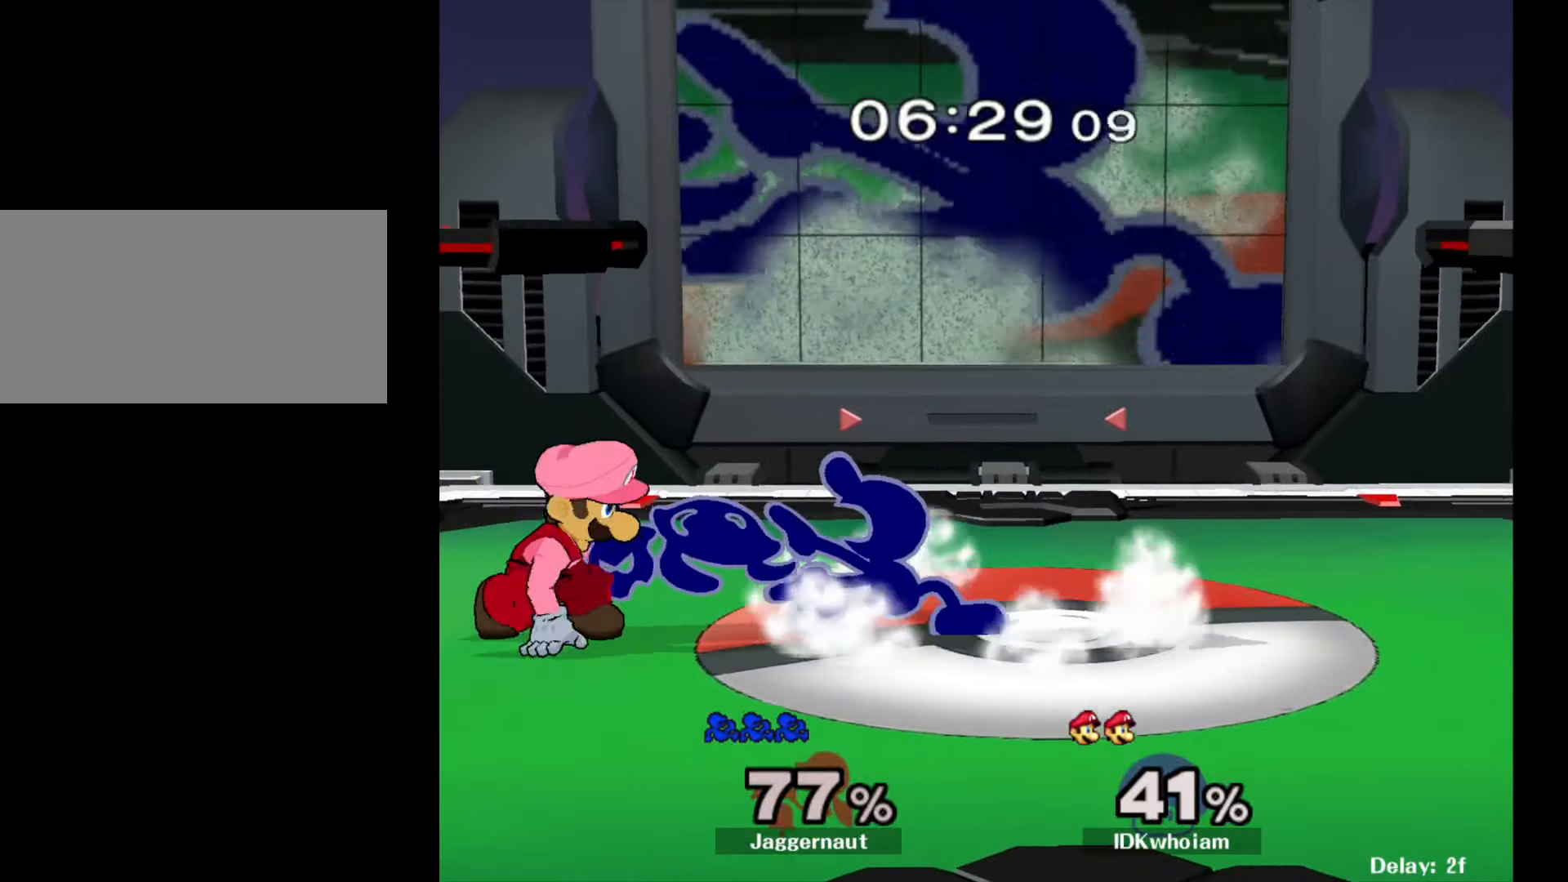
{"buttons": ["Y"], "left_stick": "left", "right_stick": "center", "events": [[17, "left_stick", "center"], [84, "R1", "up"], [184, "left_stick", "right"], [417, "Y", "down"], [417, "left_stick", "left"]]}
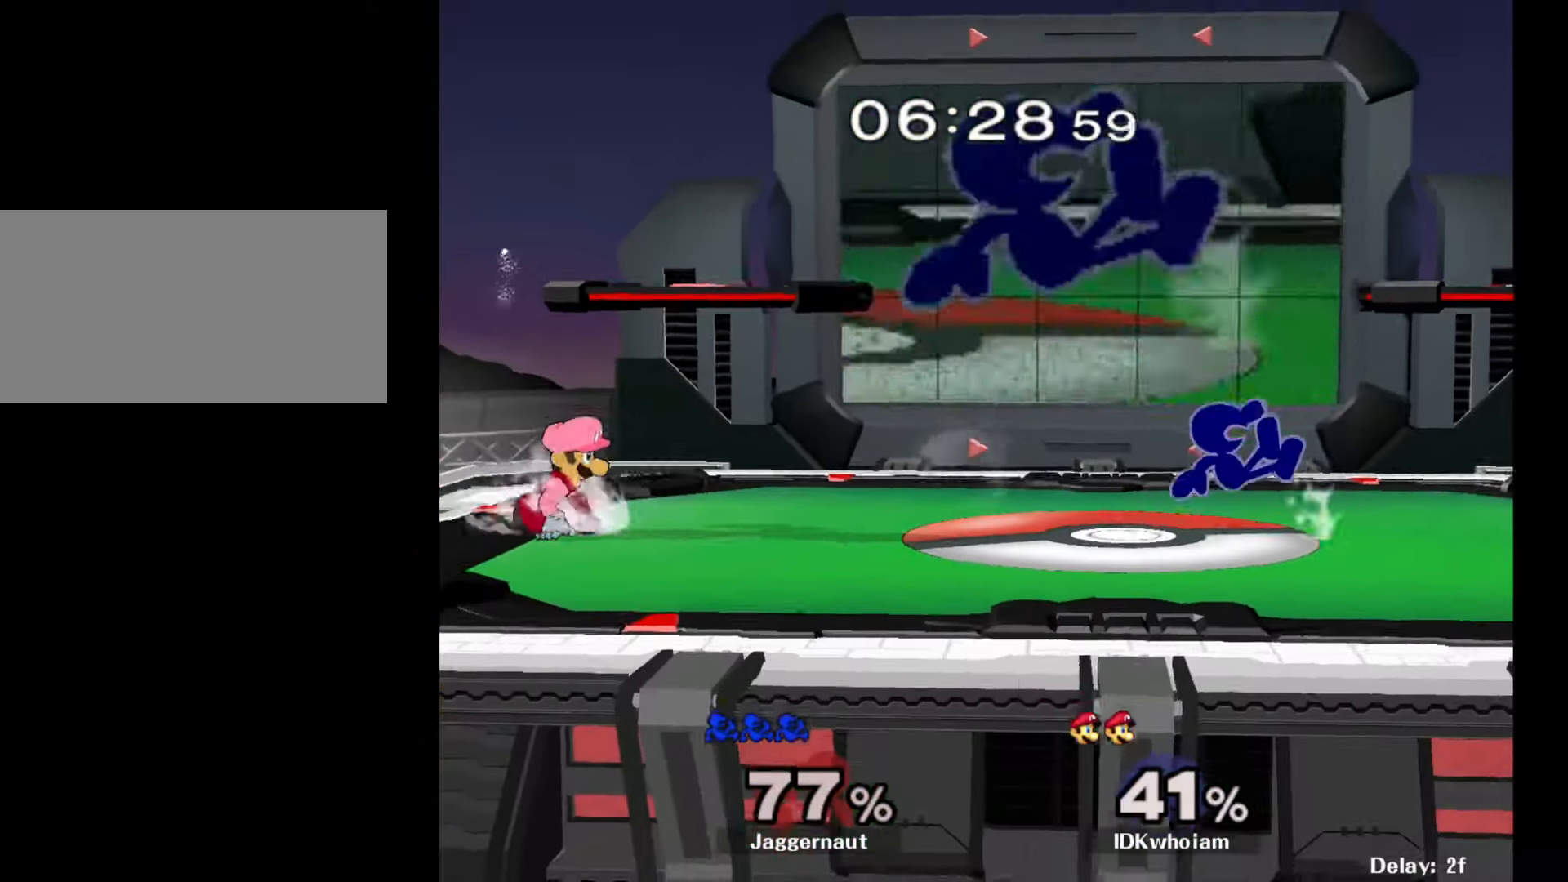
{"buttons": [], "left_stick": "down-right", "right_stick": "center", "events": [[50, "left_stick", "center"], [134, "Y", "up"], [417, "left_stick", "down-right"]]}
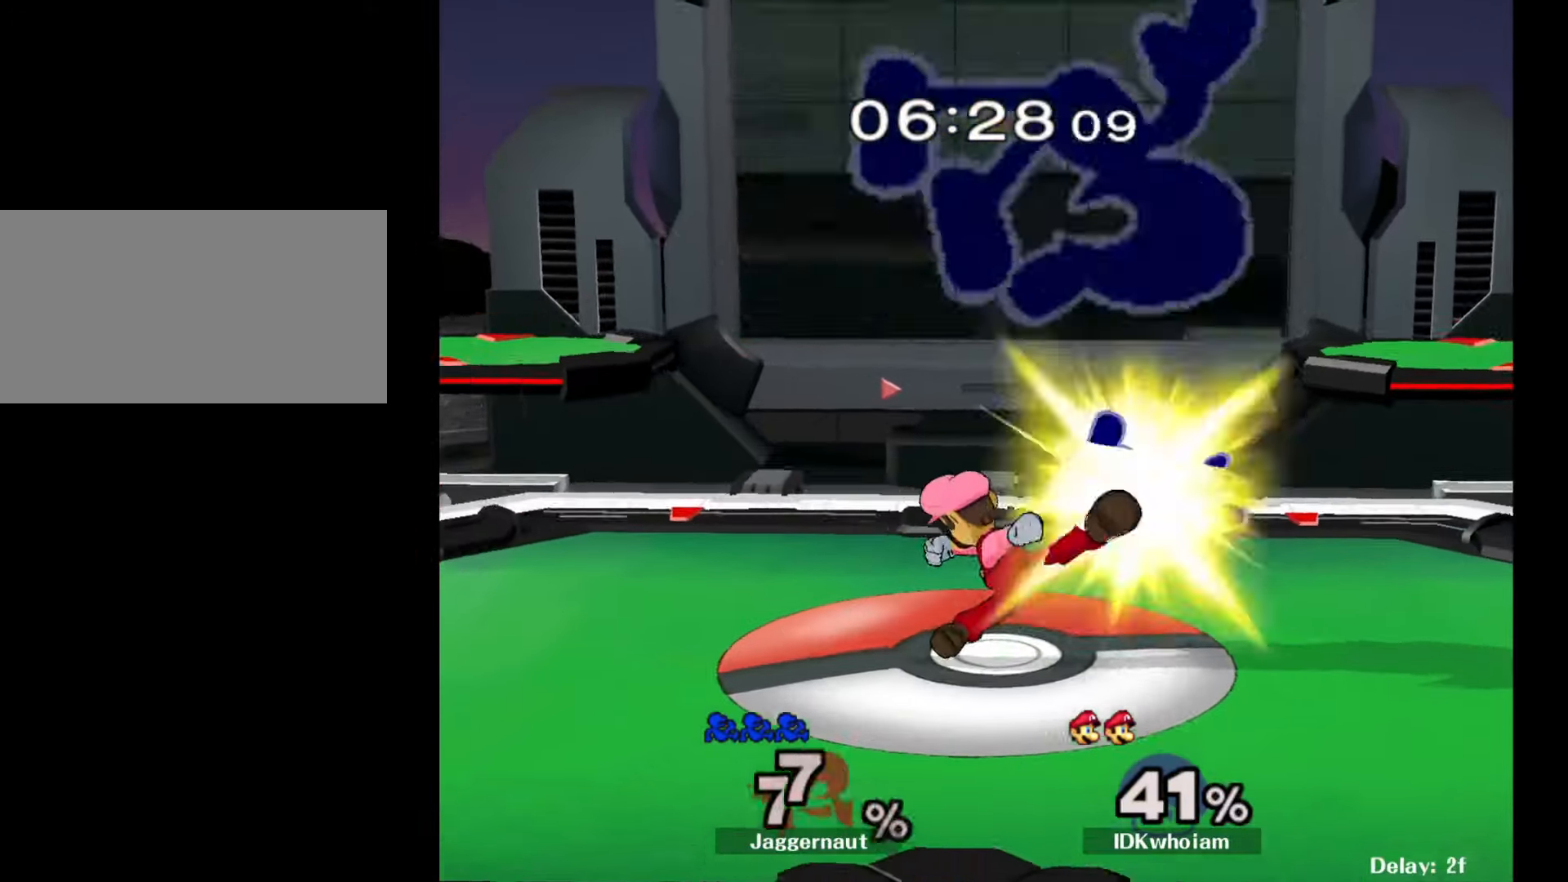
{"buttons": [], "left_stick": "left", "right_stick": "center", "events": [[117, "R1", "down"], [250, "R1", "up"], [250, "left_stick", "center"], [450, "left_stick", "left"]]}
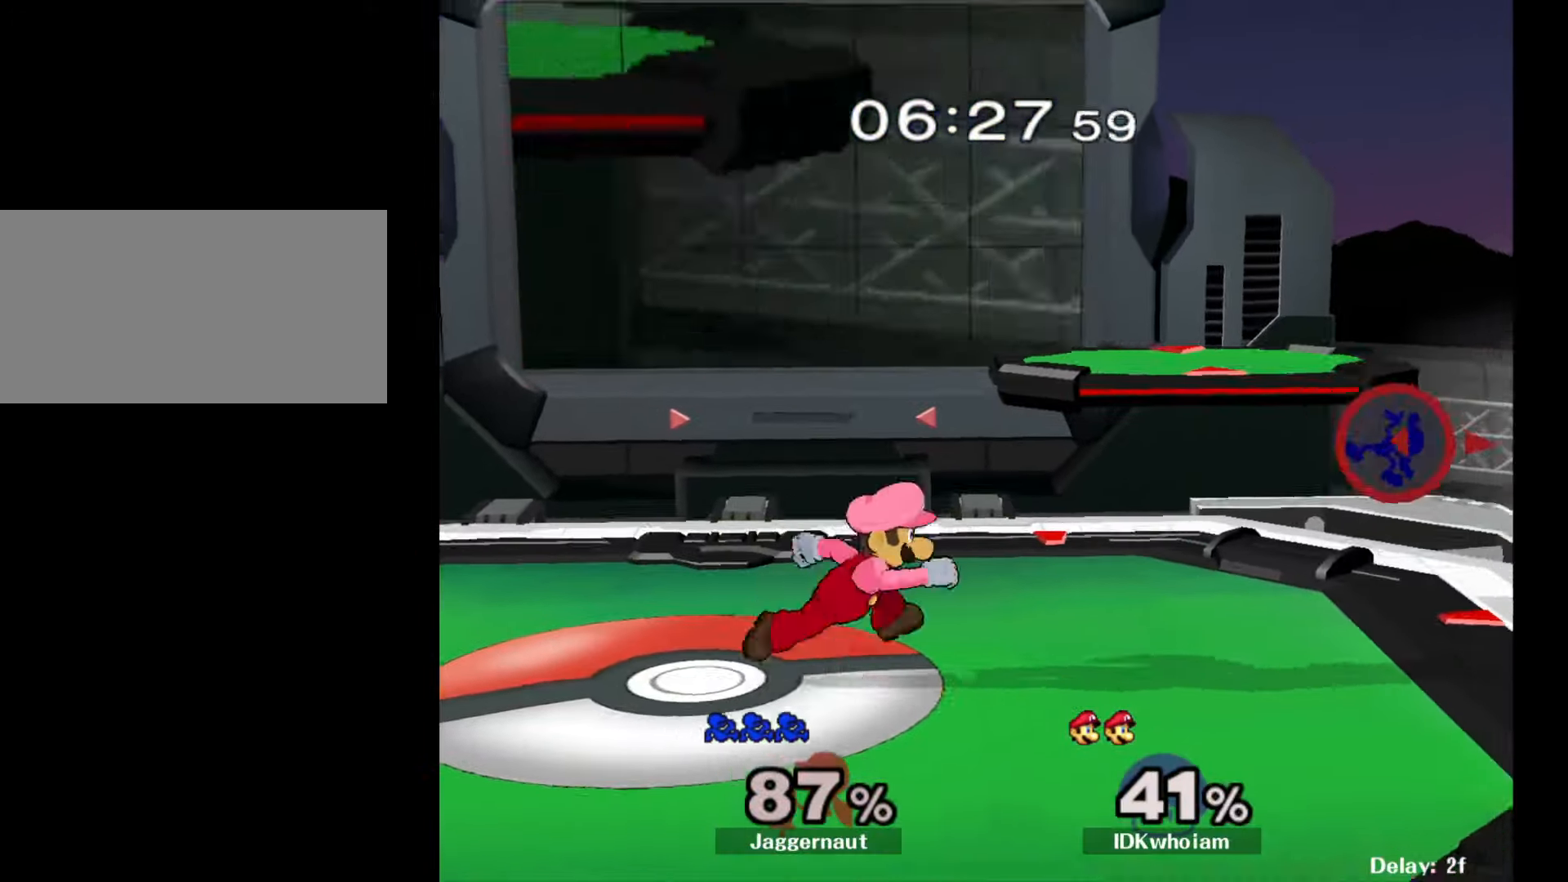
{"buttons": [], "left_stick": "left", "right_stick": "center", "events": [[100, "left_stick", "center"], [234, "left_stick", "left"]]}
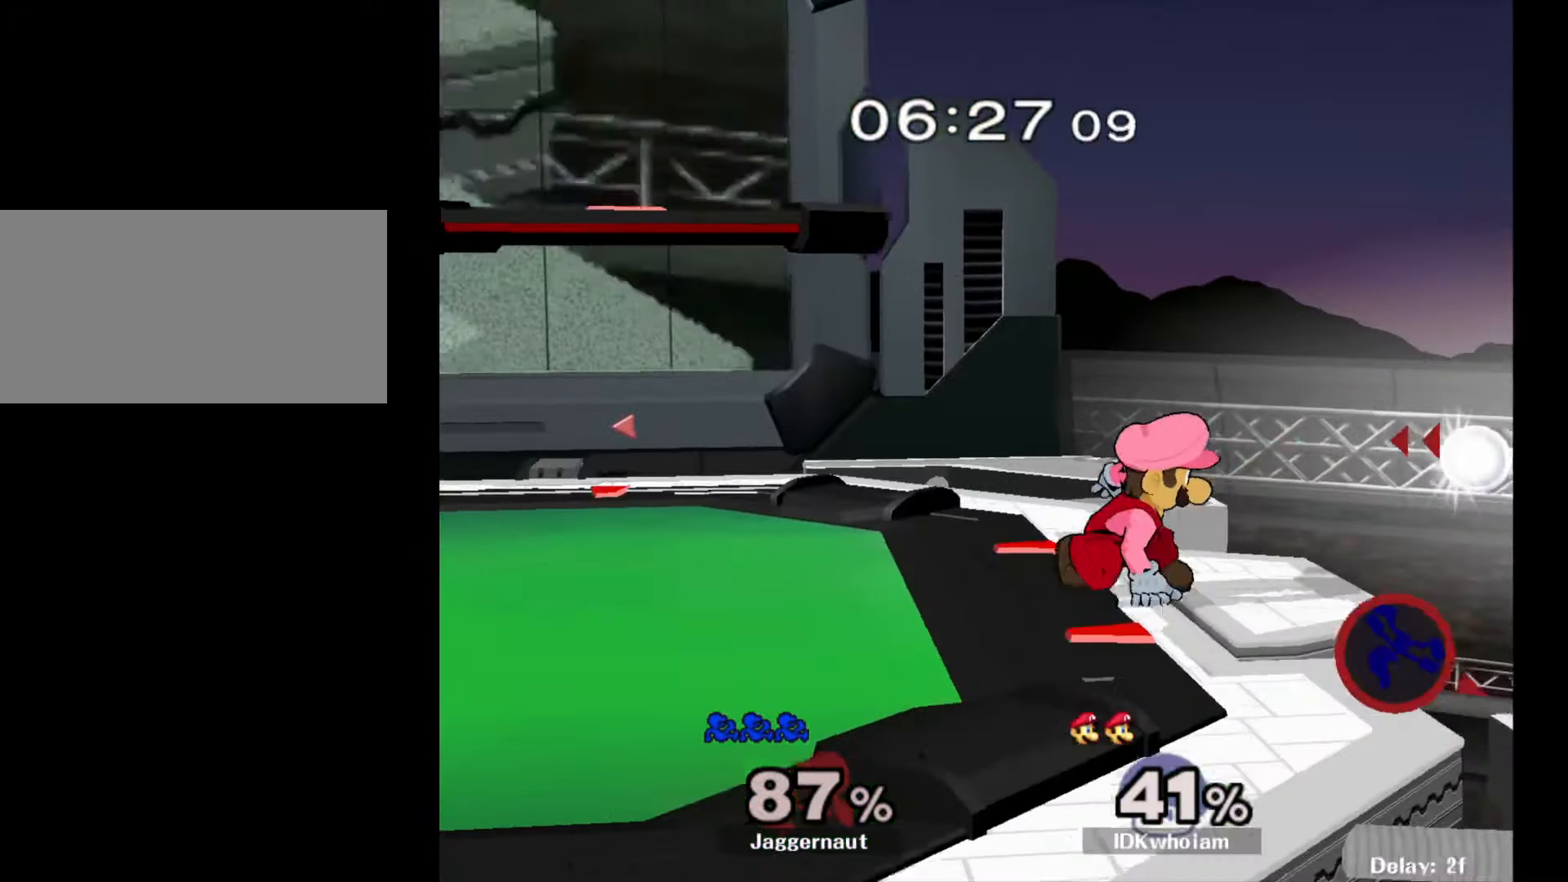
{"buttons": ["Y"], "left_stick": "right", "right_stick": "center", "events": [[50, "left_stick", "center"], [150, "left_stick", "right"], [217, "left_stick", "left"], [234, "Y", "down"], [434, "left_stick", "right"]]}